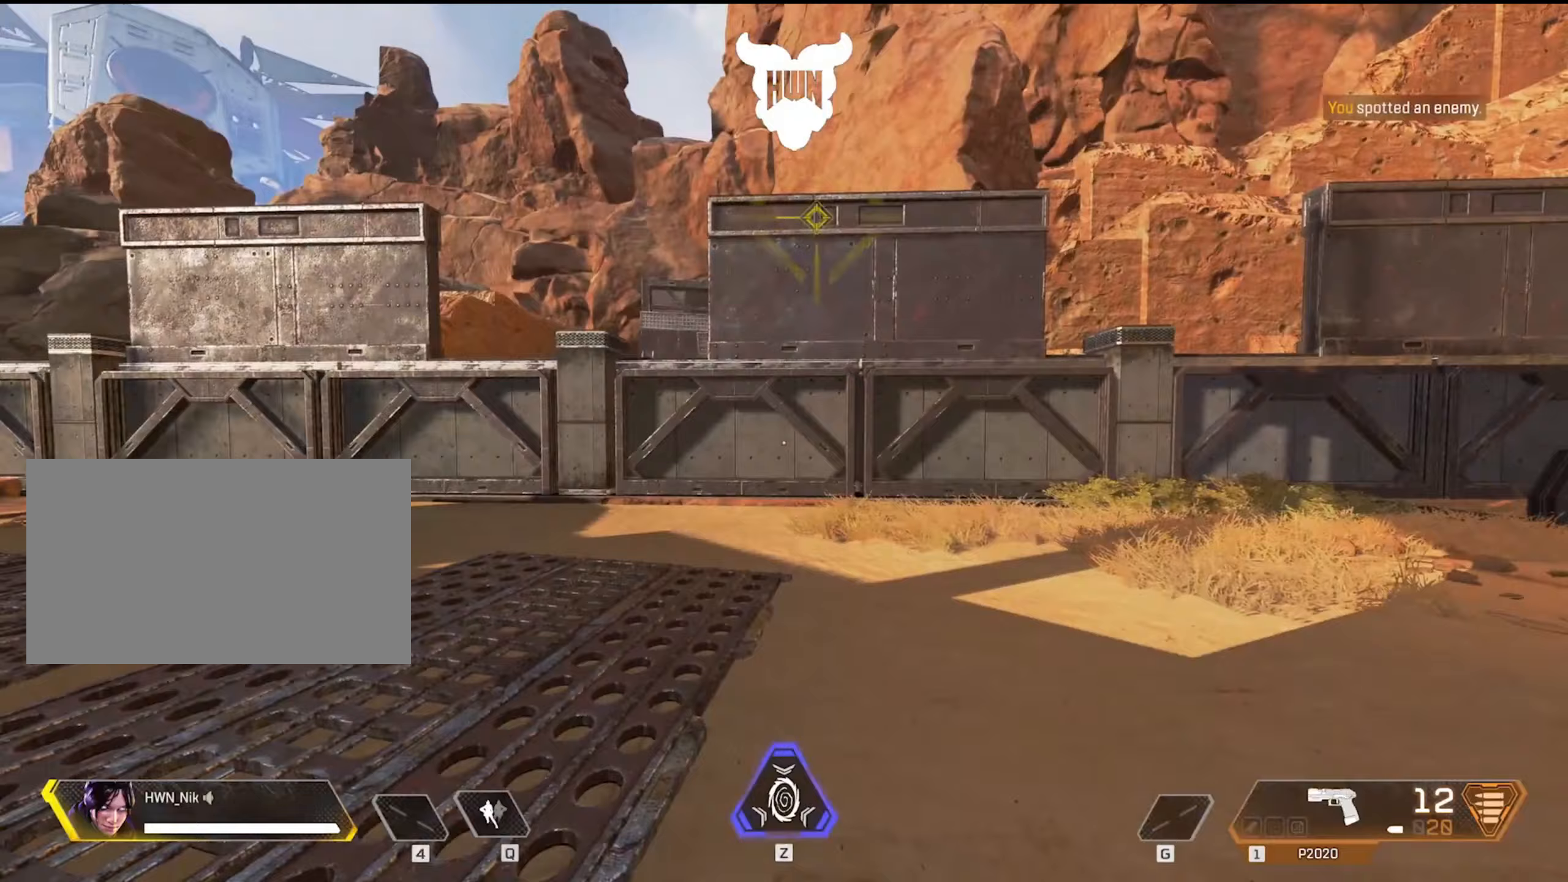
Gameplay with keyboard and mouse; each line is a JSON object with the keys and mouse buttons held at the frame after it. "events" lists presses ("down") and releases ("up") of "1", "2", "3", "4", "5", "a", "alt", "c", "caps_lock", "ctrl", "d", "e", "f", "g", "q", "r", "s", "shift", "space", "t", "tab", "v", "w", "x", "z", "mouse_left", "mouse_wheel" and "mouse_right" between this image and that frame as [ms after this image, input, new state], when the widget could be followed in between. "mouse_left", "mouse_wheel", "mouse_right" = the "left", "wheel", "right" buttons of the "mouse" list. No other keys are recorded. "wheel" means that the mouse wheel is clicked or scrolled. Not read: mouse_move.
{"keys": ["shift", "w"], "mouse": [], "events": [[167, "w", "down"], [300, "shift", "down"]]}
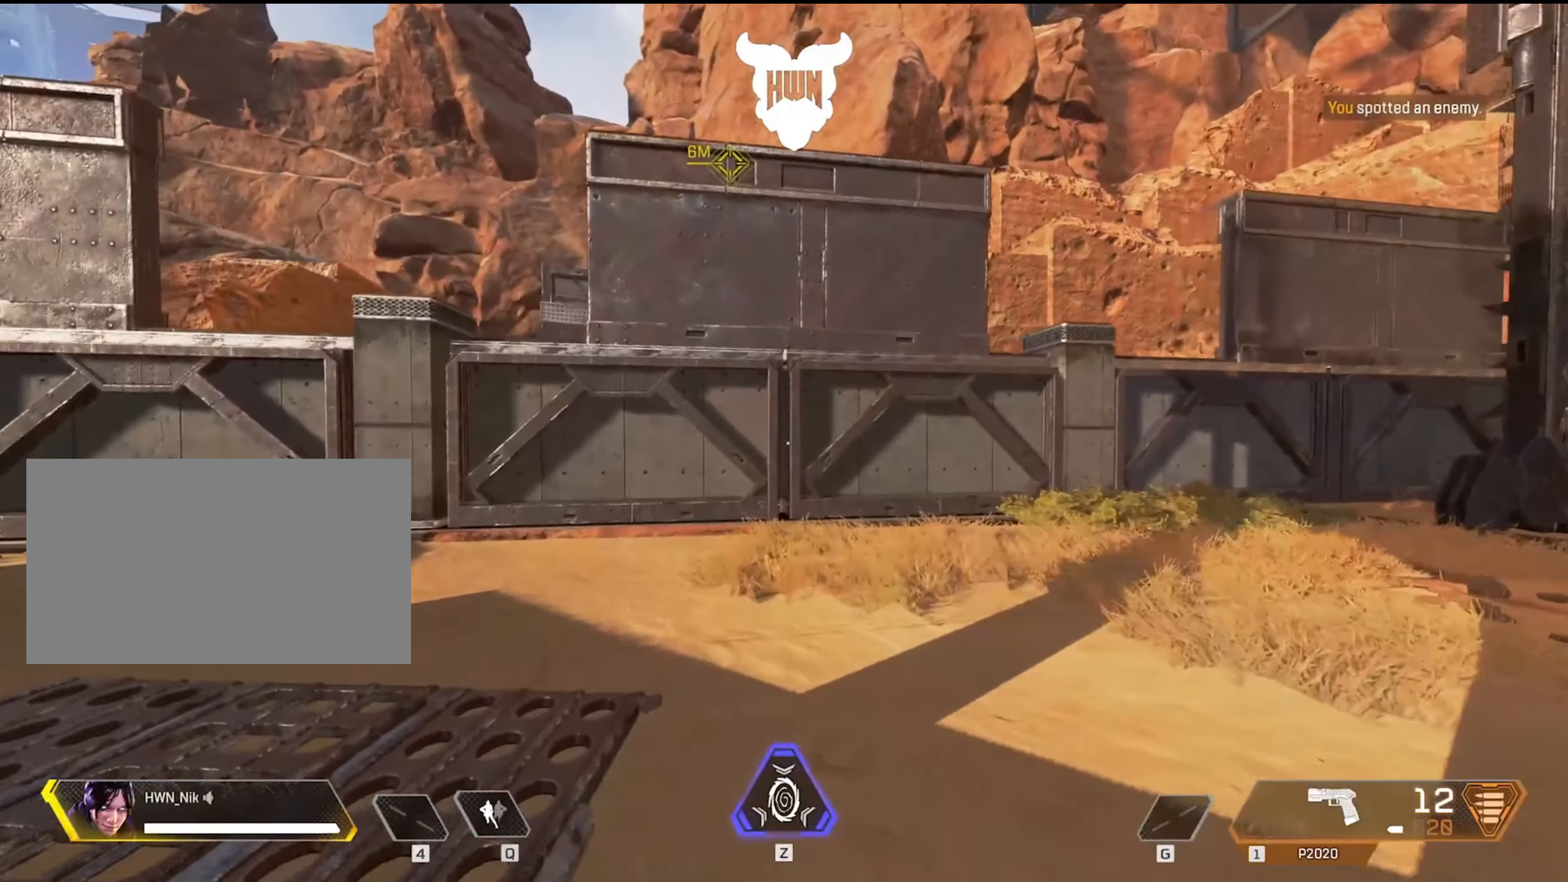
{"keys": ["shift", "w"], "mouse": [], "events": []}
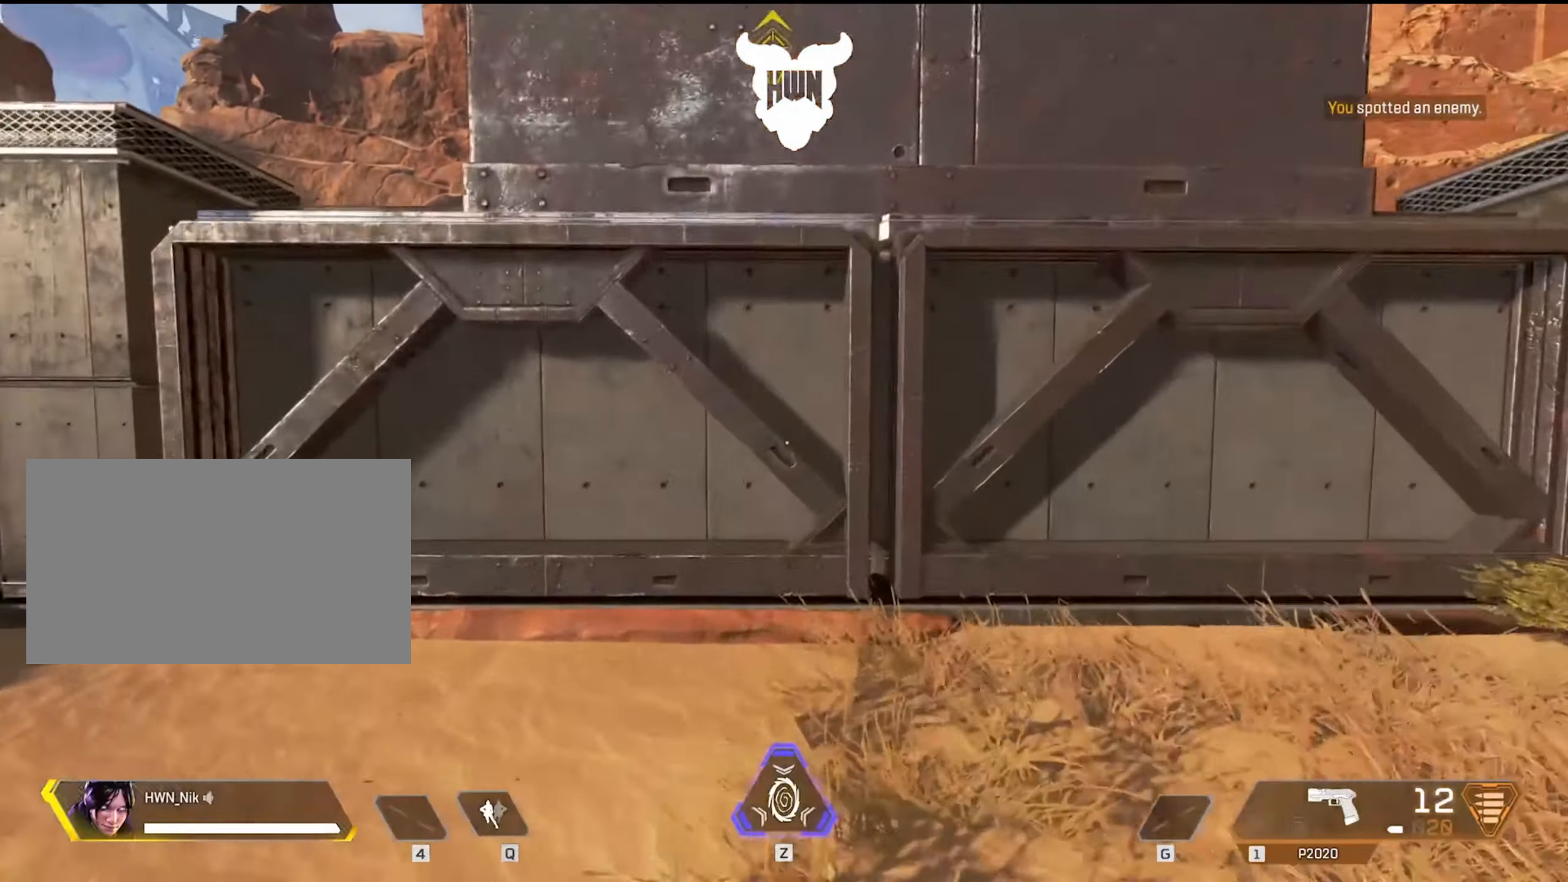
{"keys": ["shift", "space", "w"], "mouse": [], "events": [[200, "space", "down"]]}
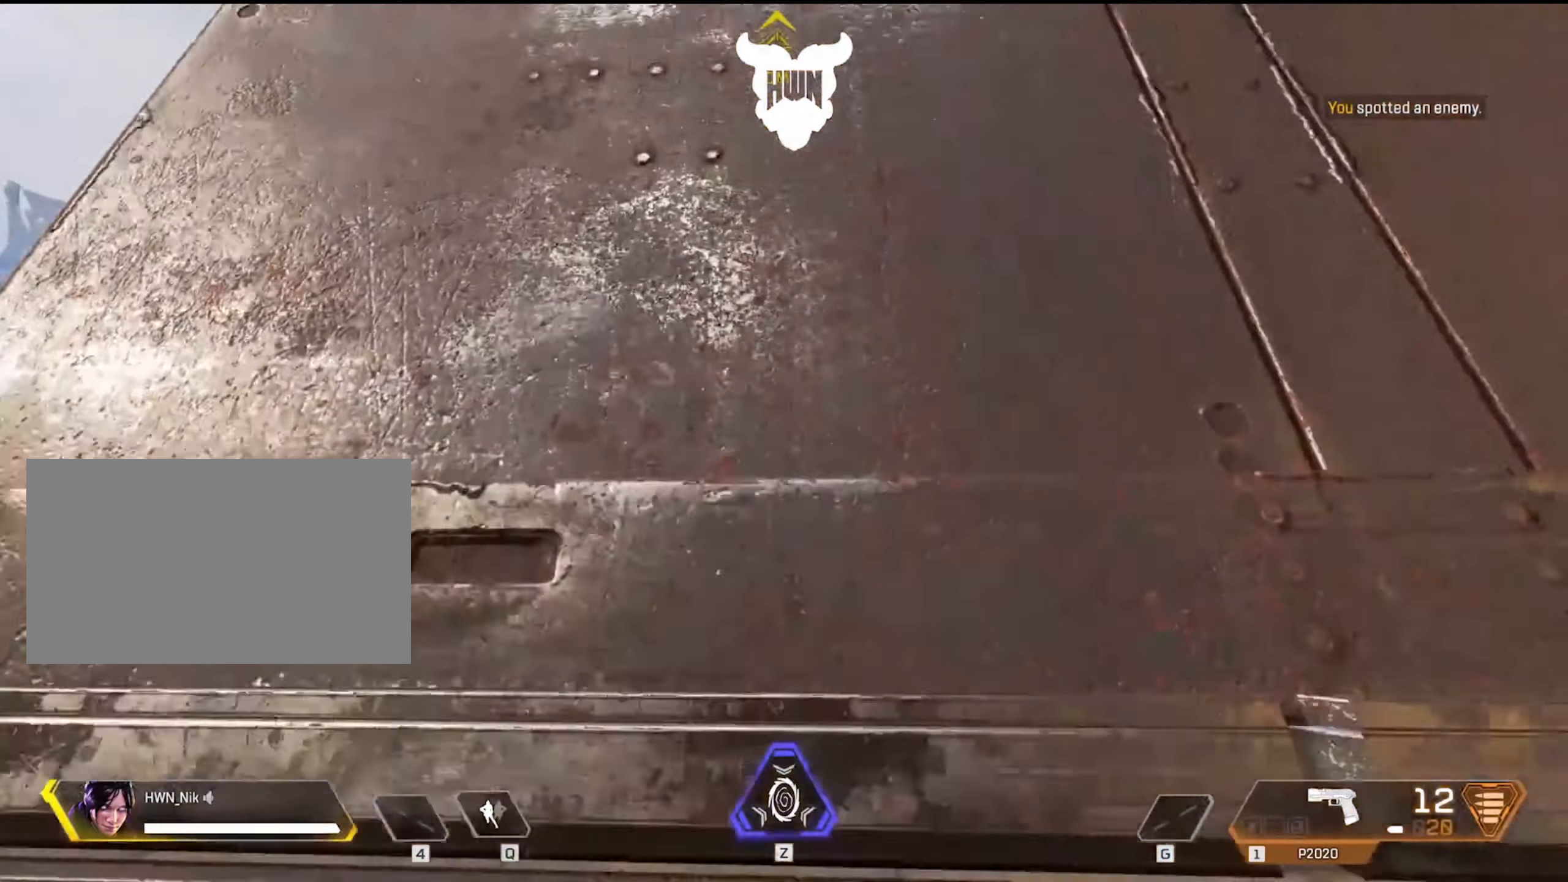
{"keys": [], "mouse": [], "events": [[33, "space", "up"], [367, "shift", "up"], [400, "w", "up"]]}
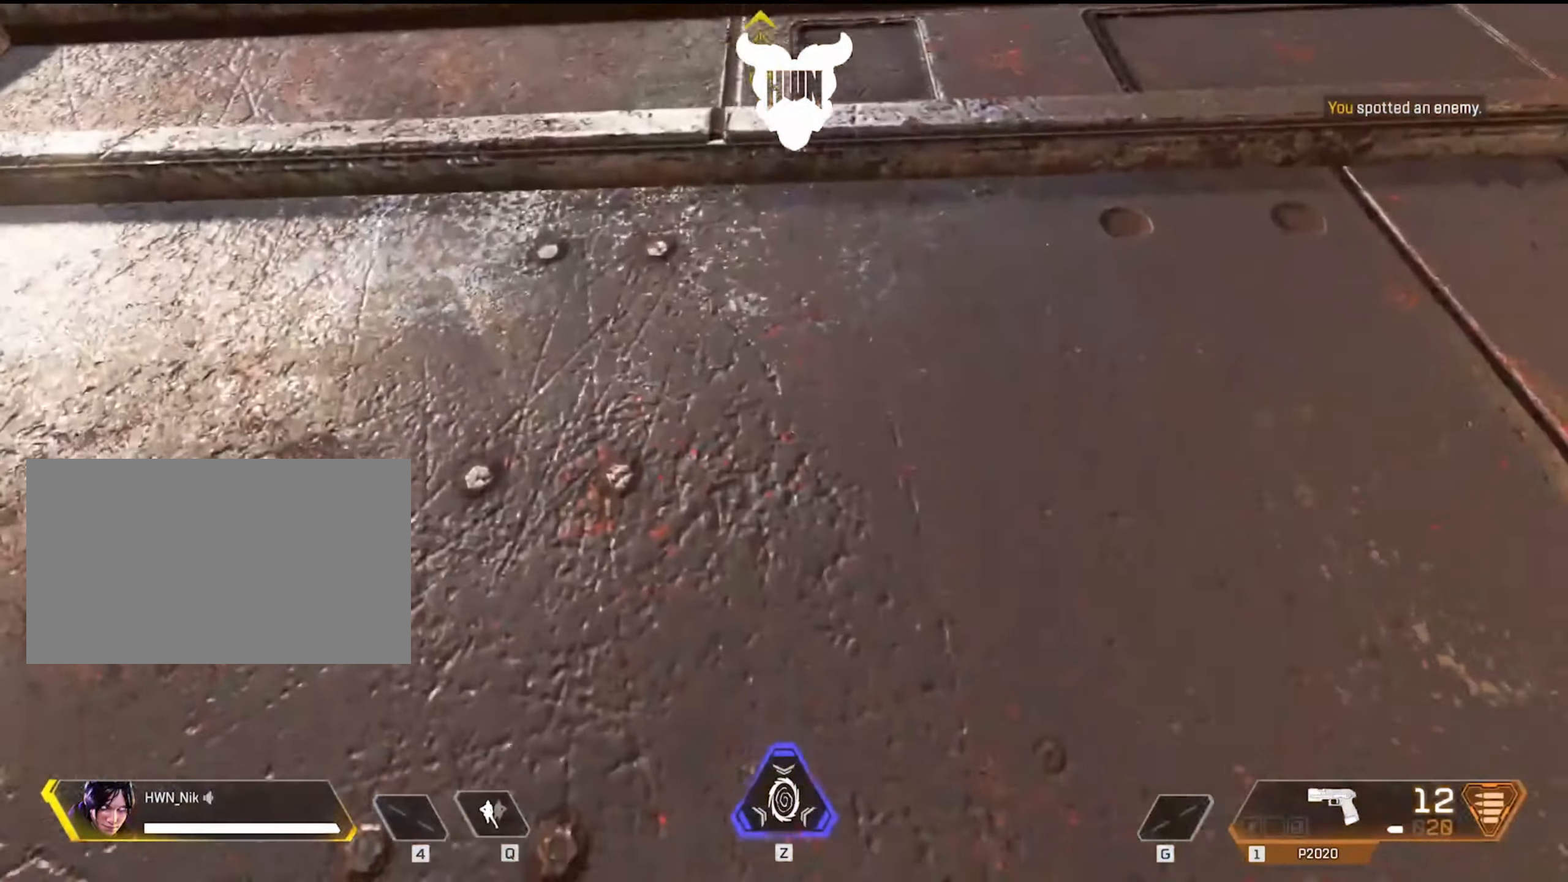
{"keys": [], "mouse": [], "events": []}
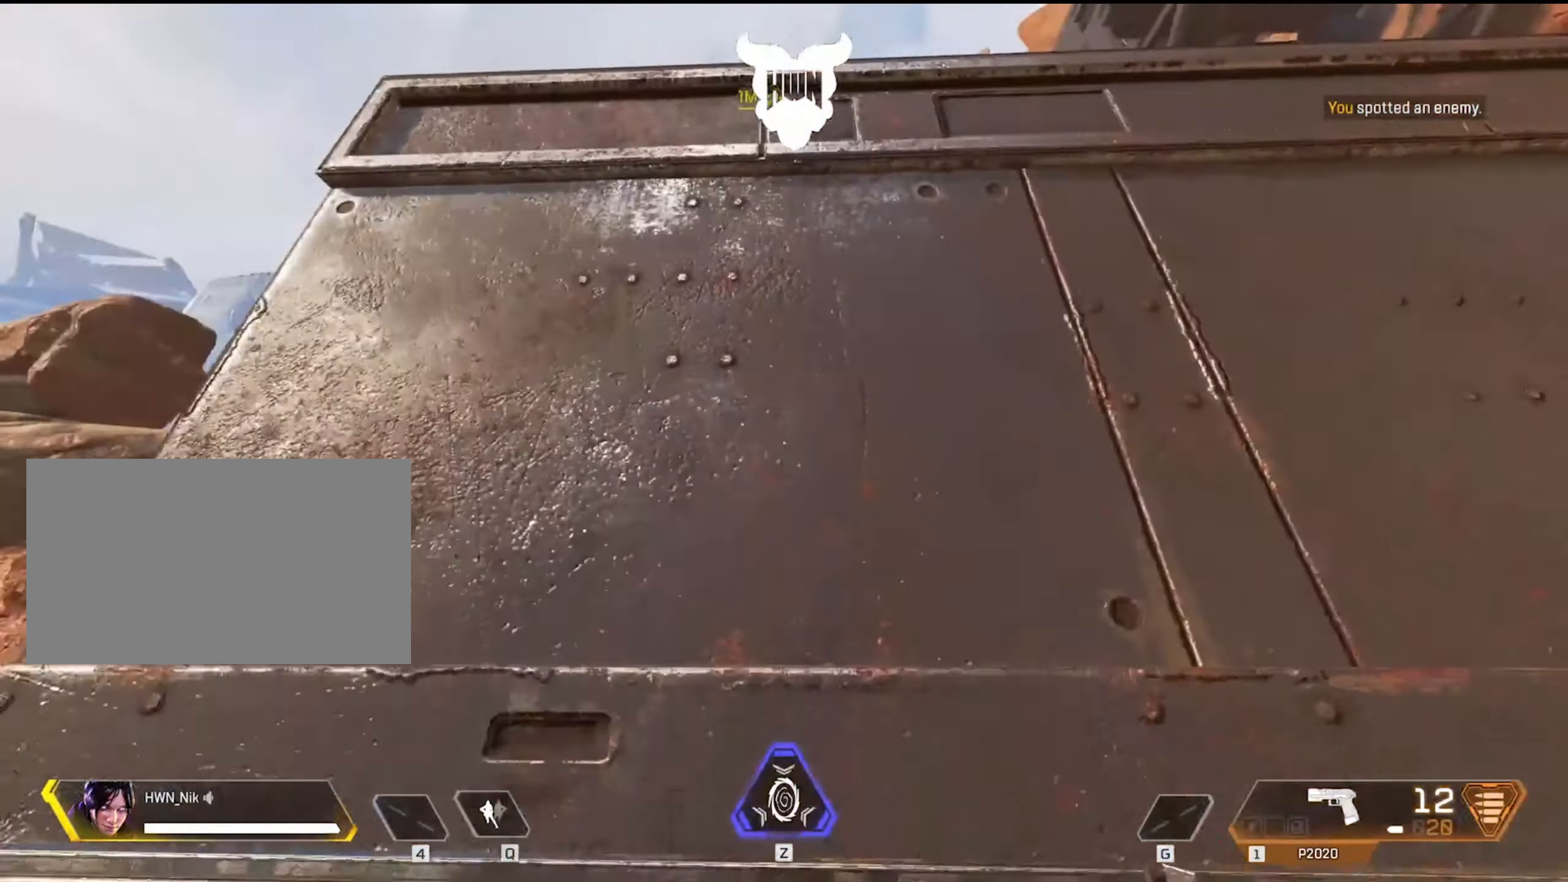
{"keys": ["a"], "mouse": [], "events": [[333, "a", "down"]]}
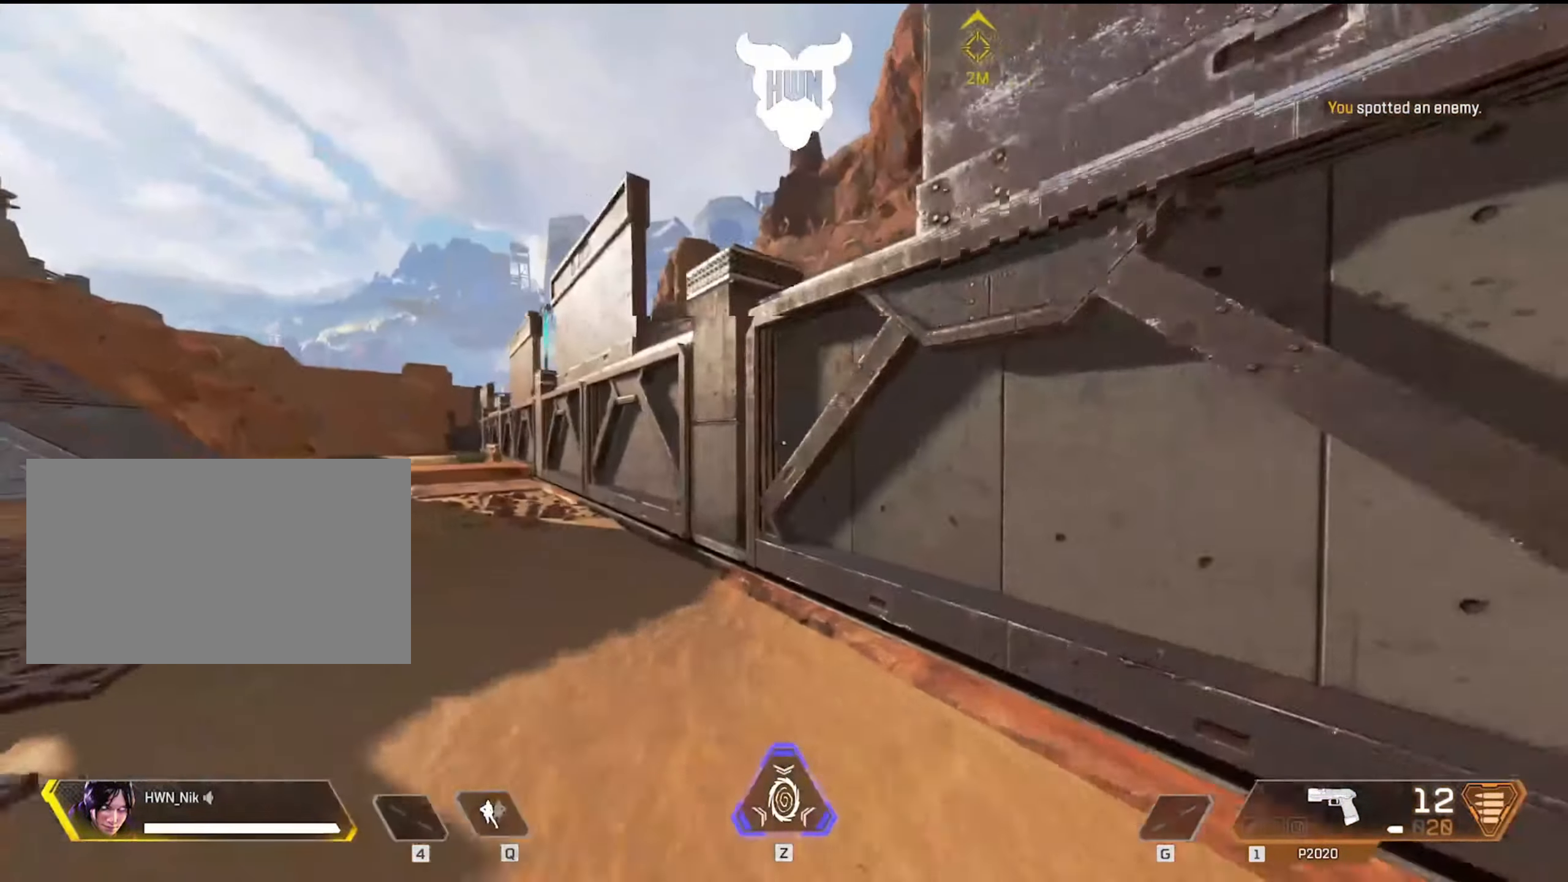
{"keys": ["shift", "w"], "mouse": [], "events": [[383, "a", "up"], [383, "shift", "down"], [383, "w", "down"]]}
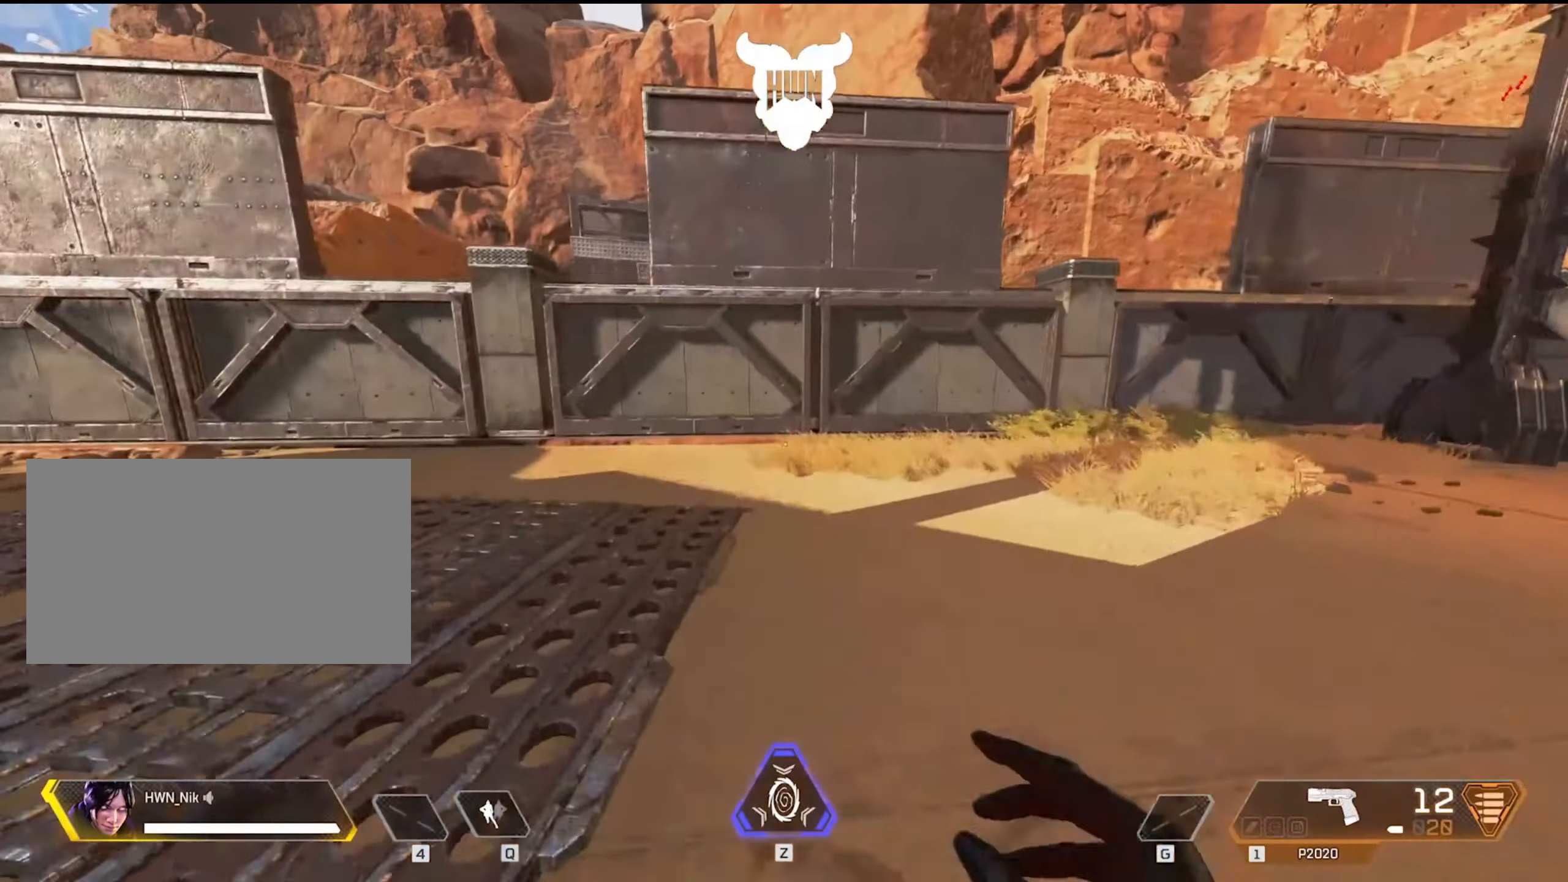
{"keys": ["ctrl", "shift", "space", "w"], "mouse": [], "events": [[167, "ctrl", "down"], [500, "space", "down"]]}
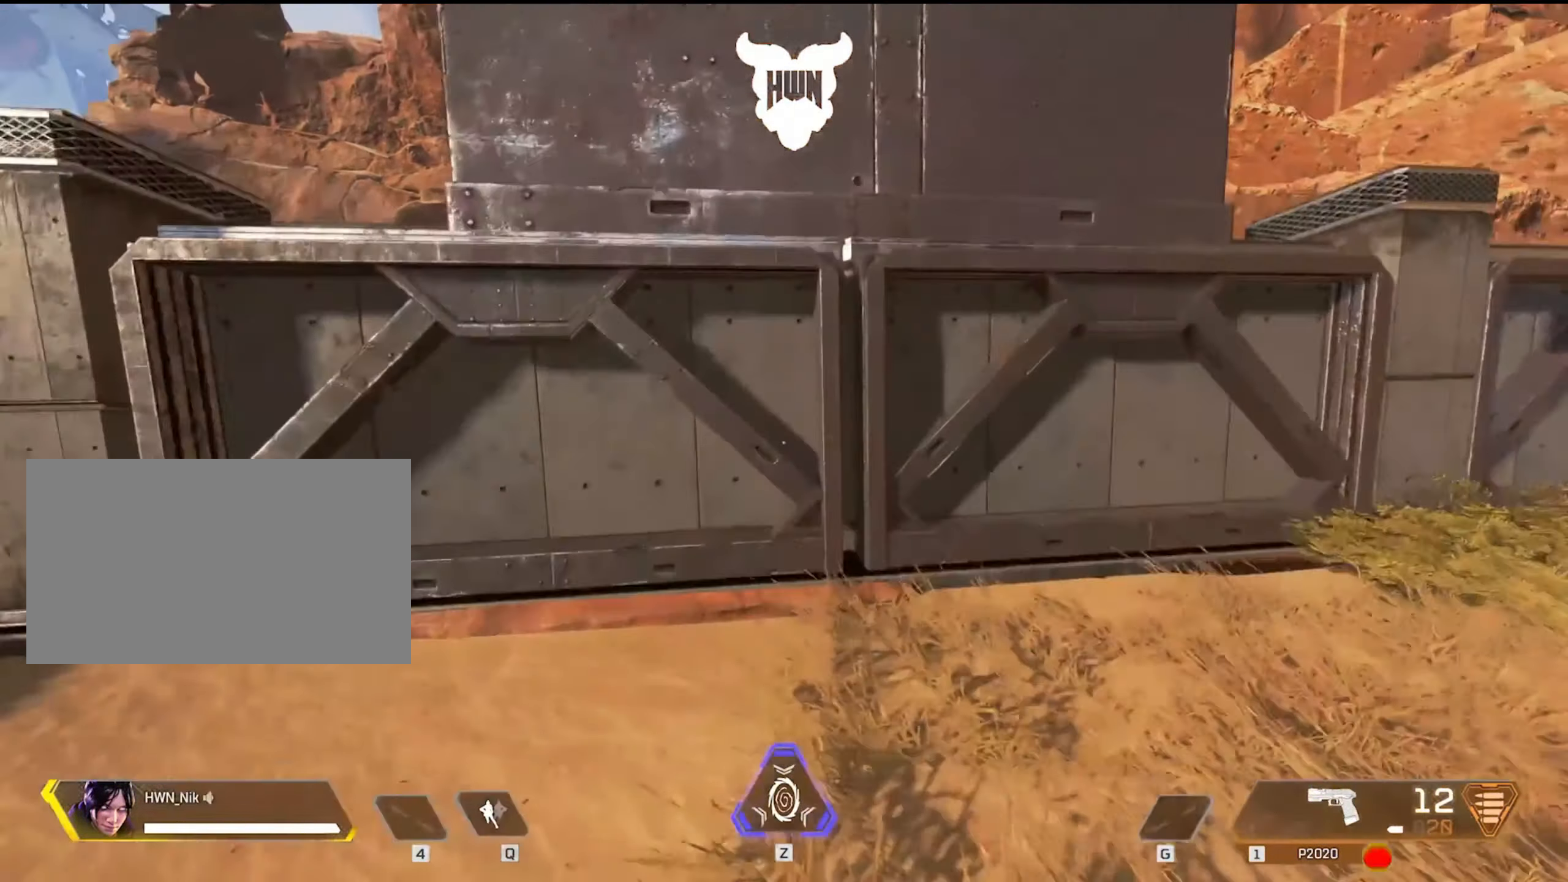
{"keys": [], "mouse": [], "events": [[50, "ctrl", "up"], [100, "shift", "up"], [233, "space", "up"], [233, "w", "up"]]}
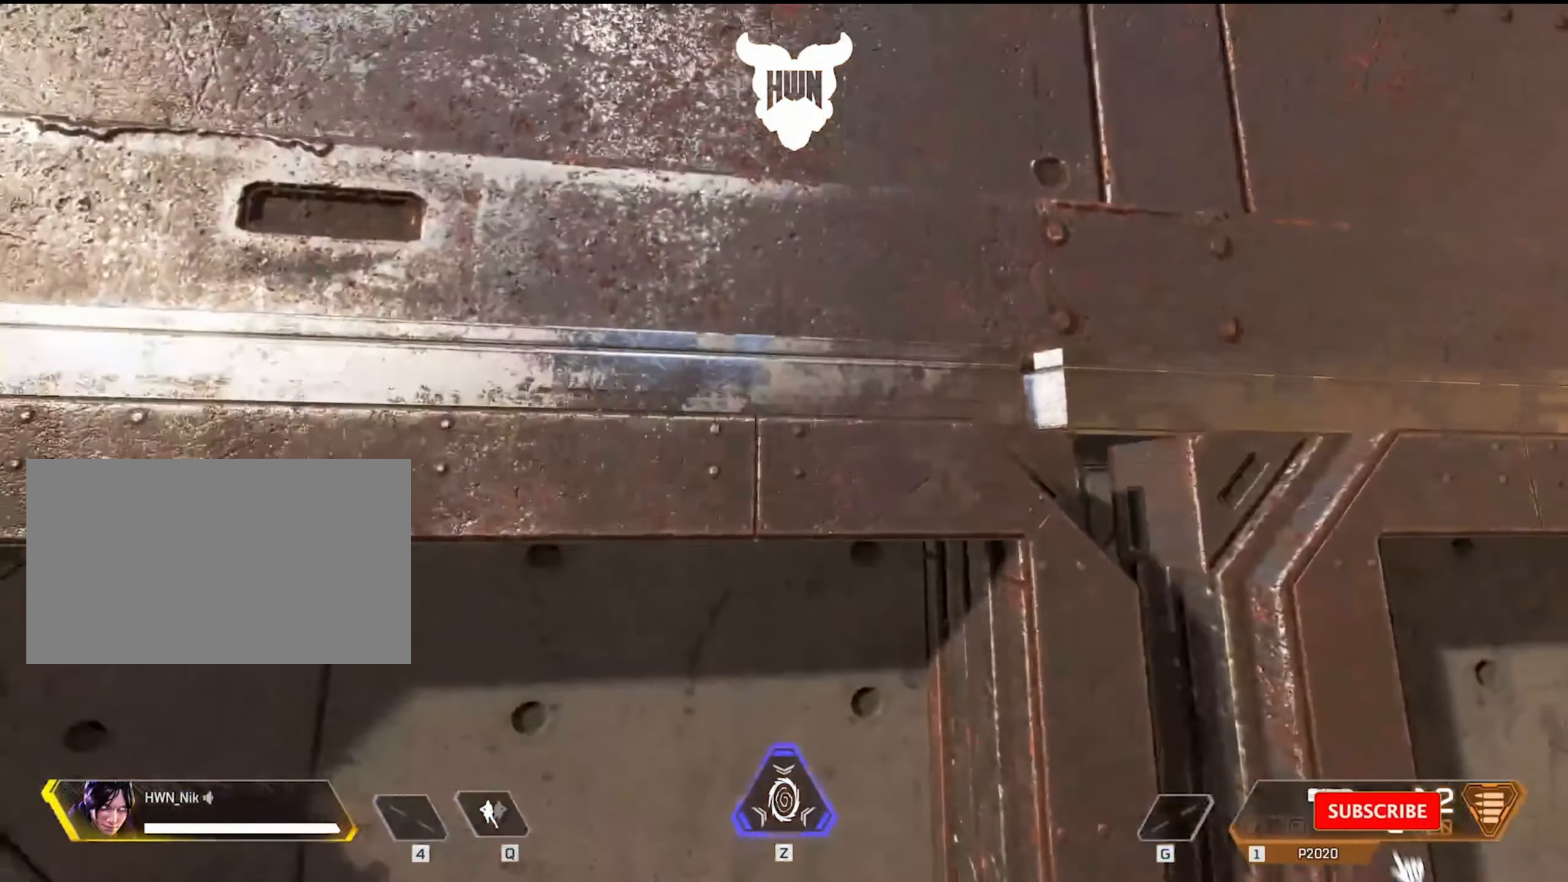
{"keys": ["s", "space"], "mouse": [], "events": [[67, "s", "down"], [100, "space", "down"]]}
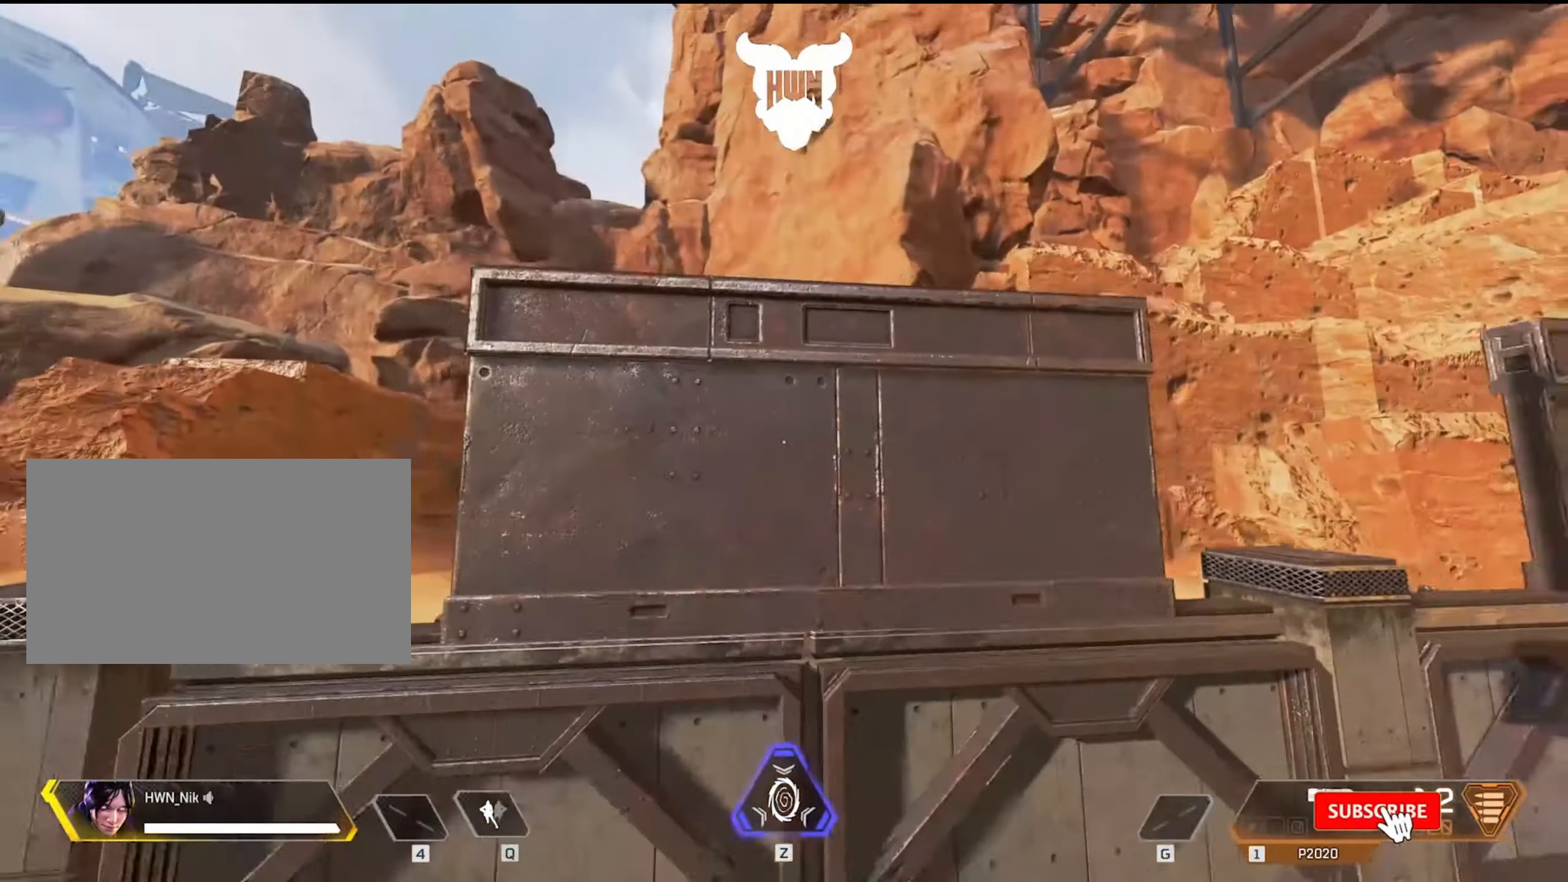
{"keys": [], "mouse": [], "events": [[467, "space", "up"], [500, "s", "up"]]}
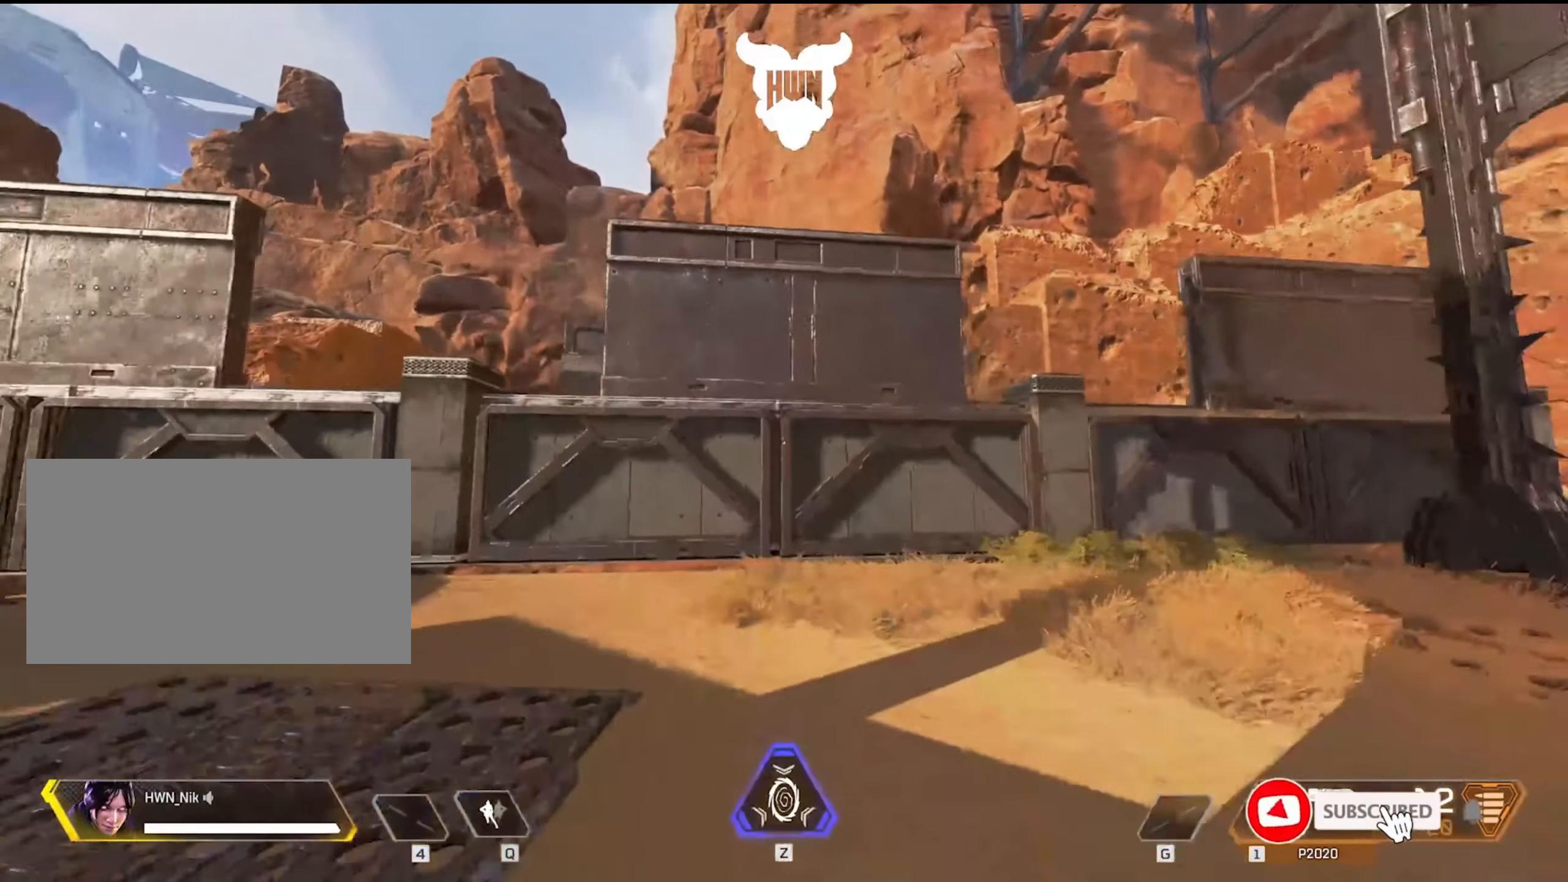
{"keys": ["s"], "mouse": [], "events": [[334, "s", "down"]]}
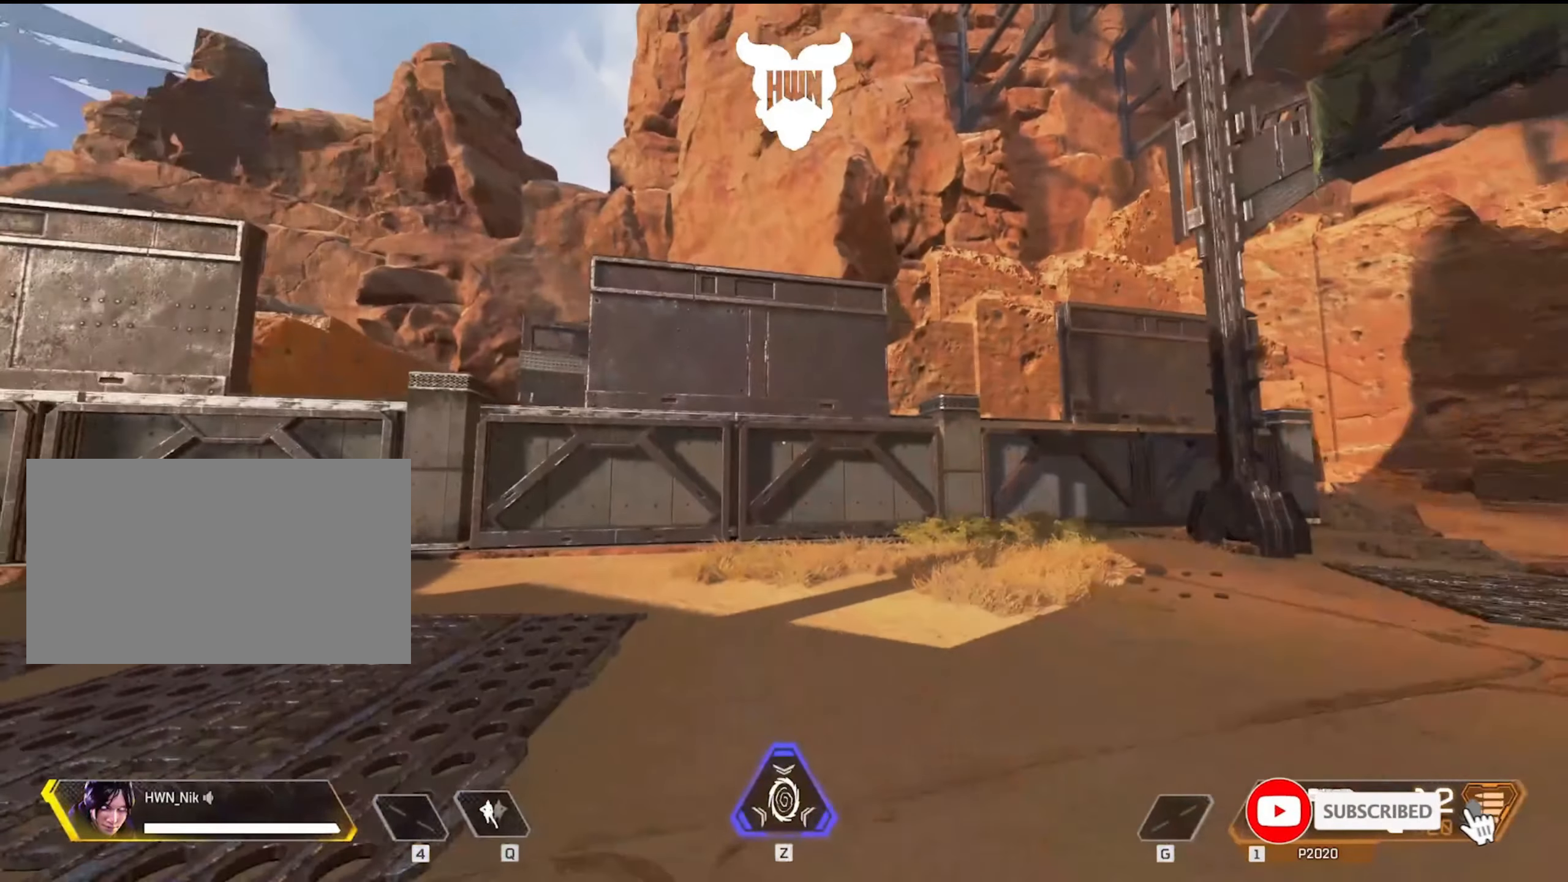
{"keys": ["shift", "w"], "mouse": [], "events": [[217, "s", "up"], [350, "shift", "down"], [350, "w", "down"]]}
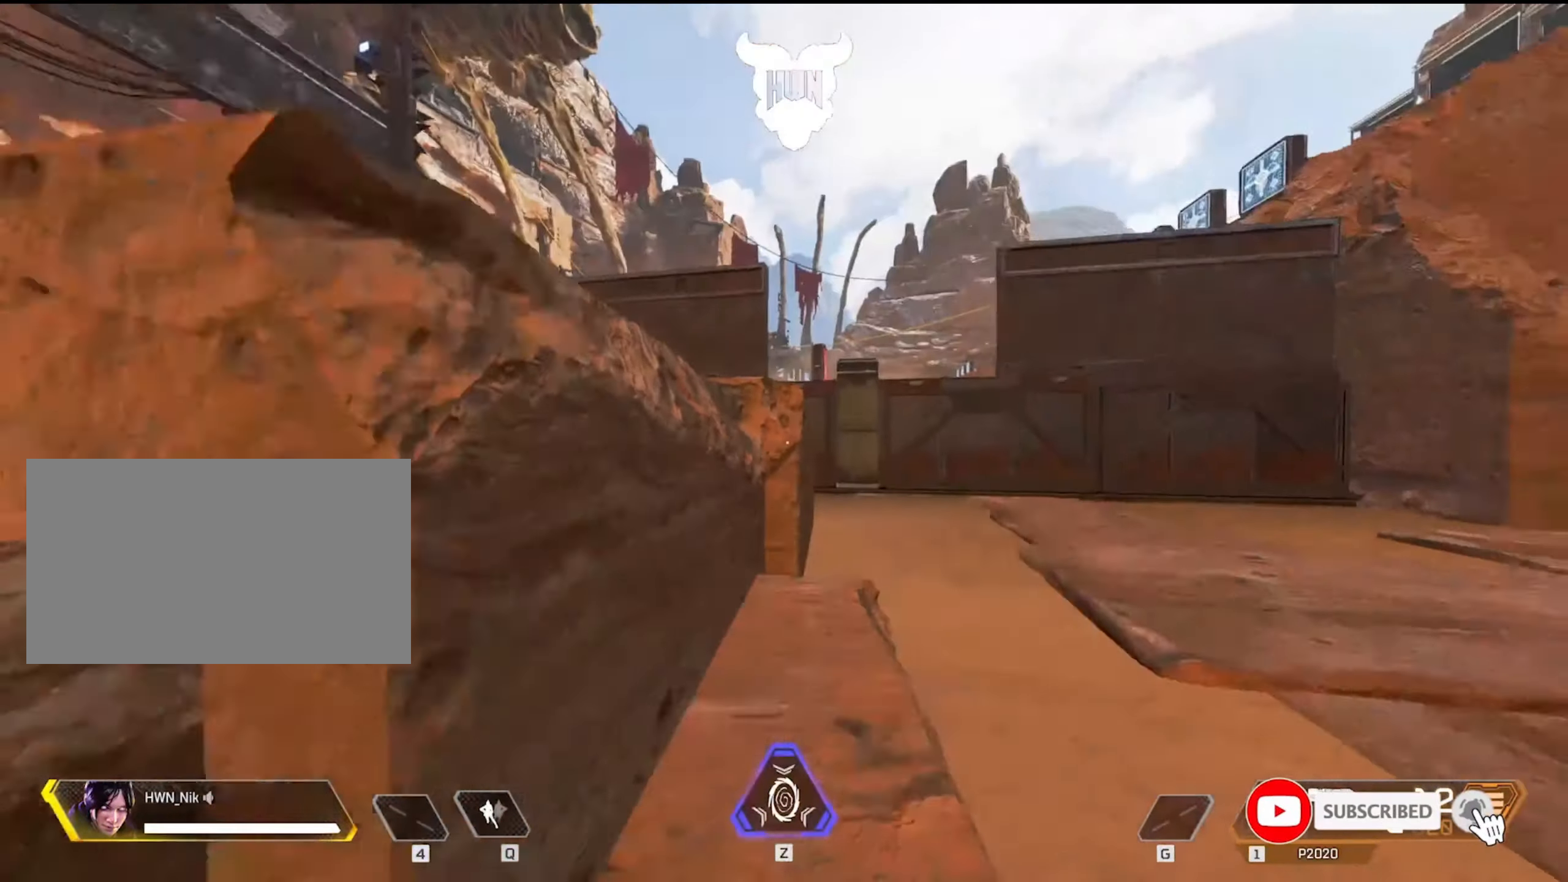
{"keys": ["shift", "w"], "mouse": [], "events": []}
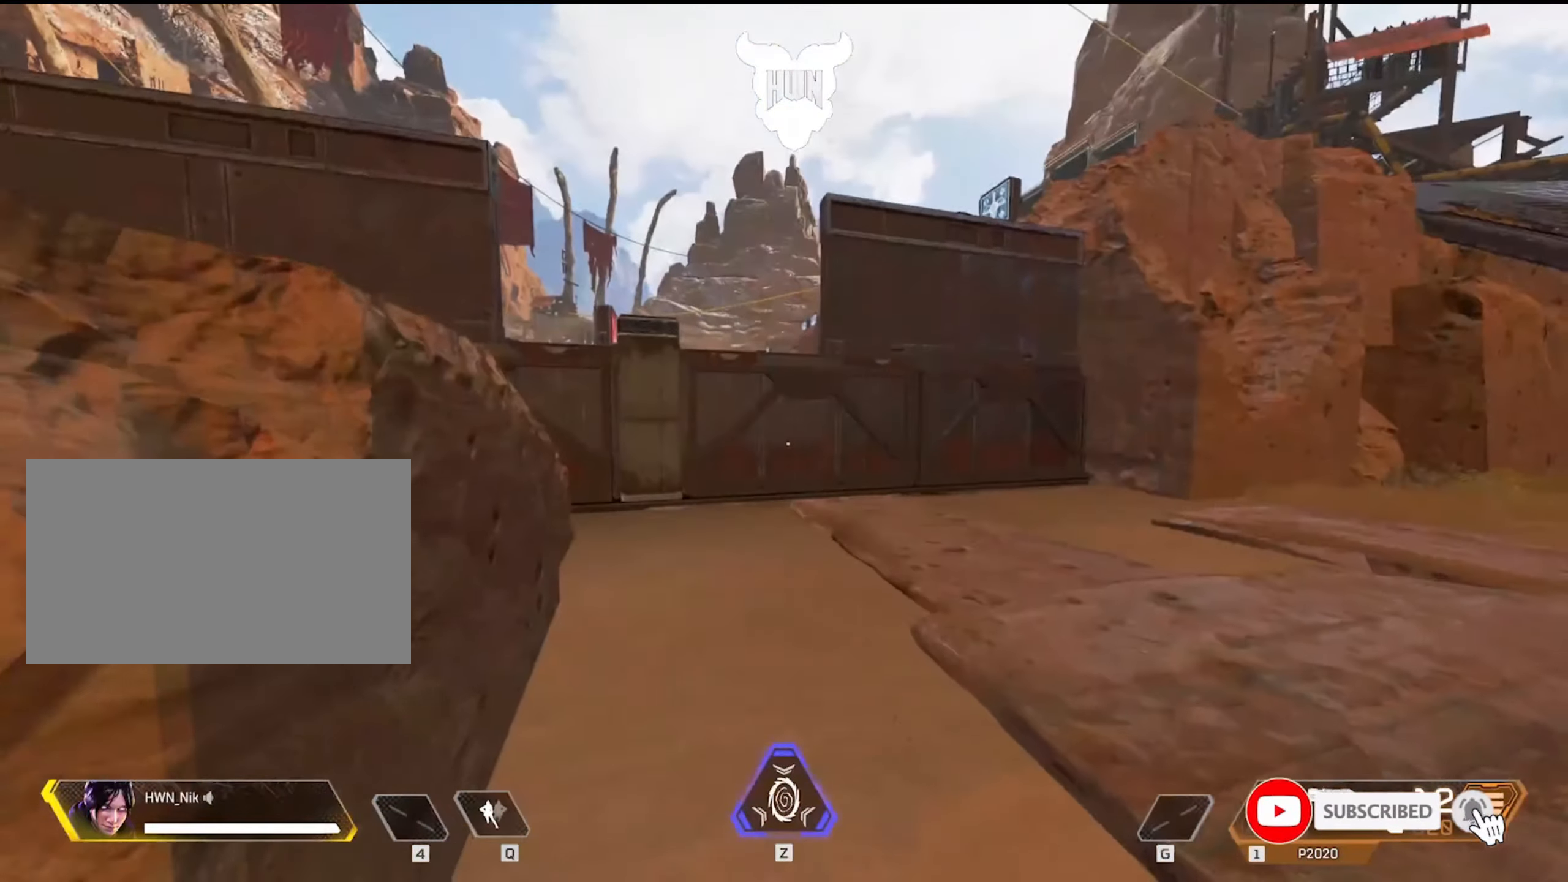
{"keys": ["a", "shift", "w"], "mouse": [], "events": [[100, "a", "down"]]}
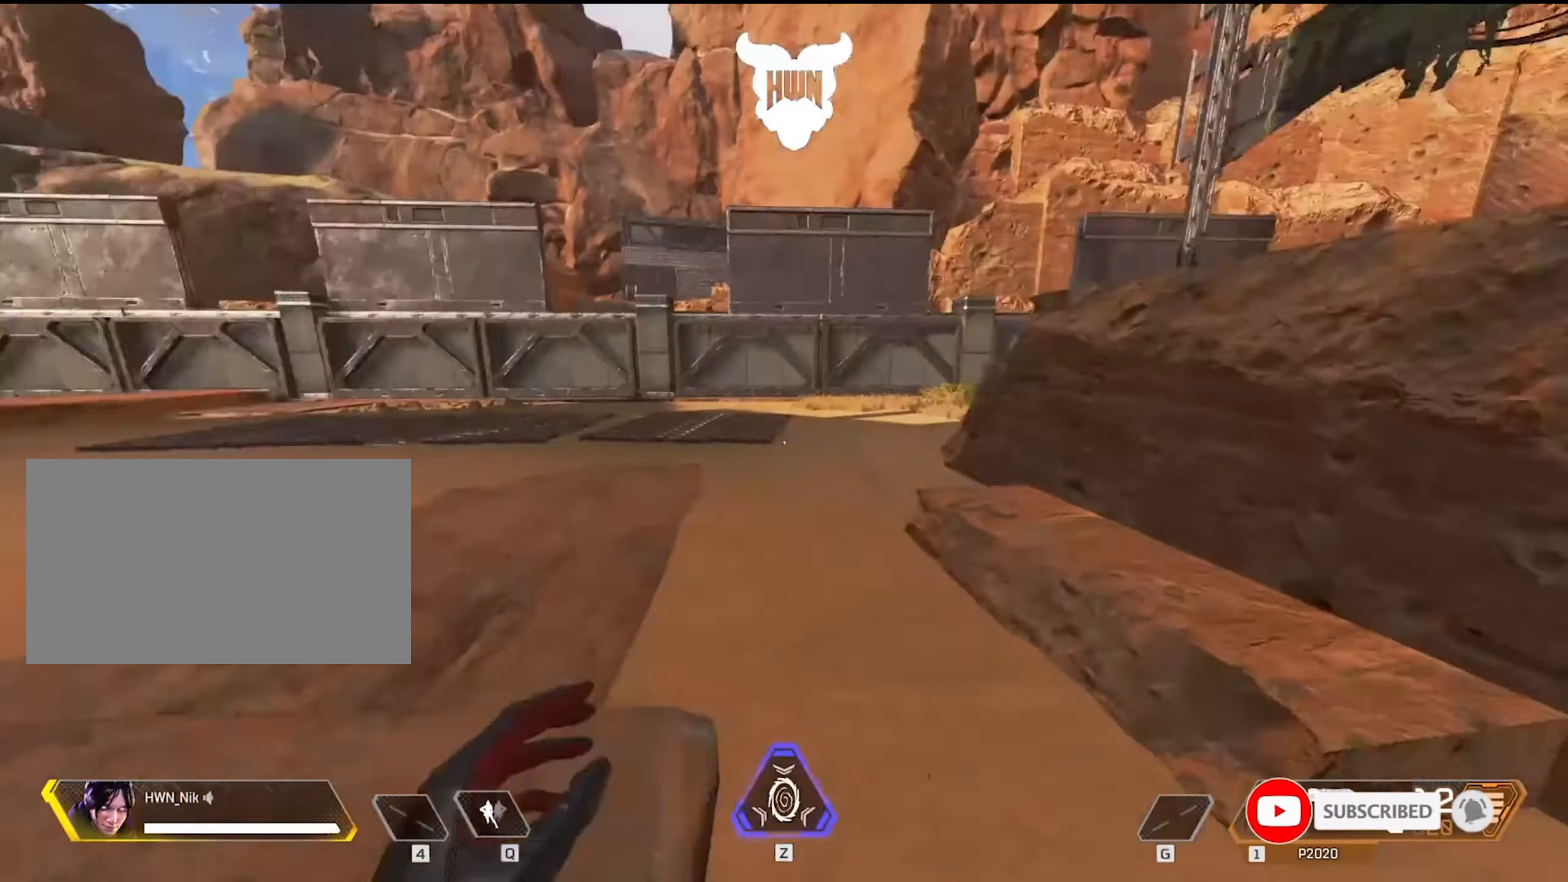
{"keys": ["shift", "w"], "mouse": [], "events": [[84, "a", "up"]]}
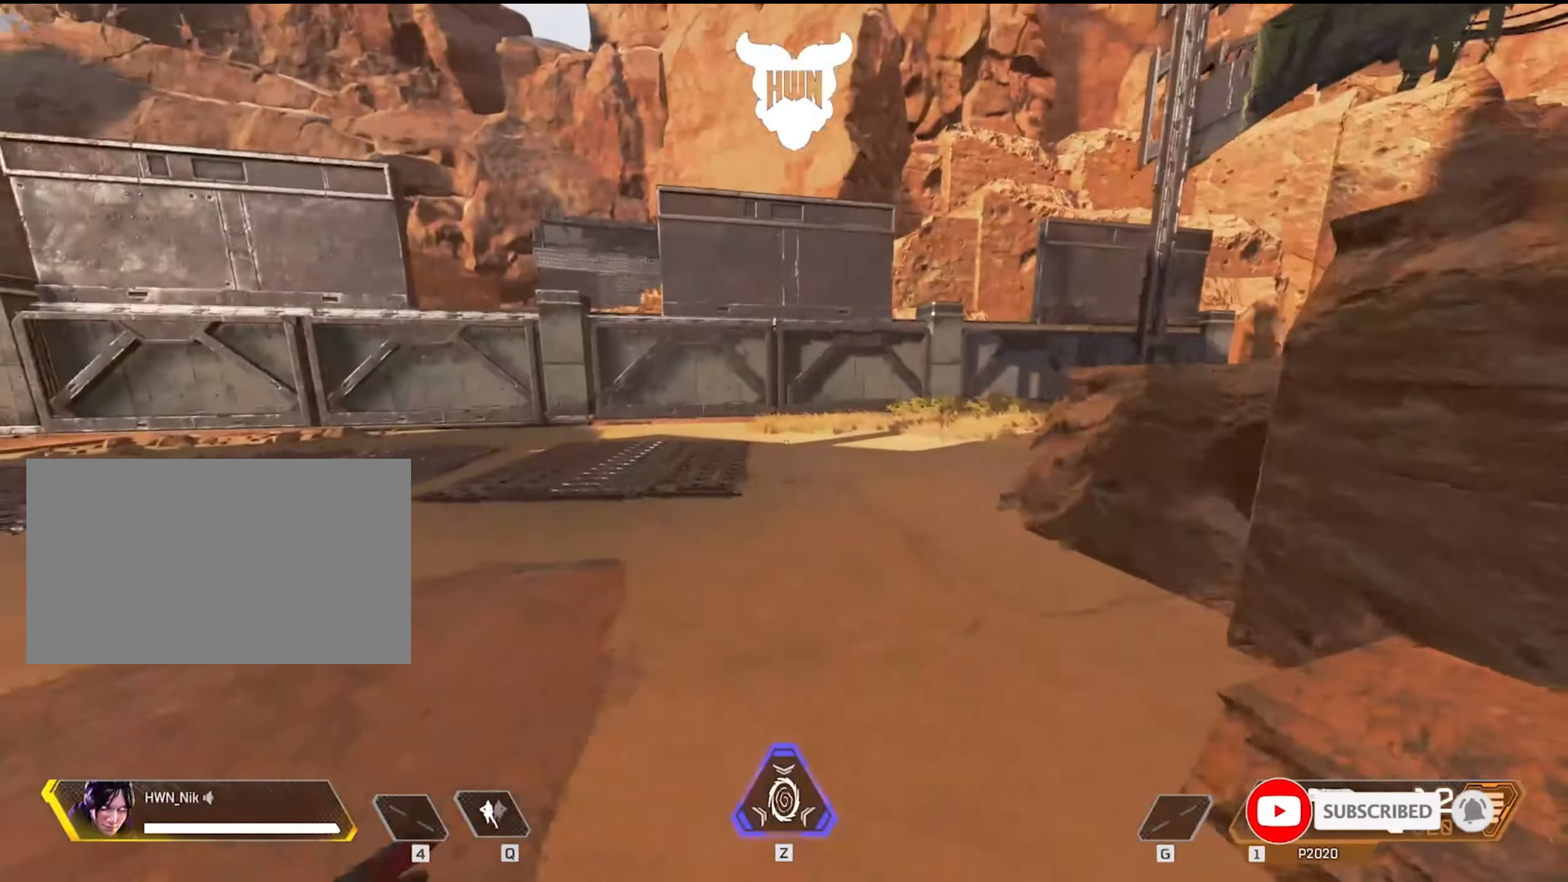
{"keys": ["shift", "w"], "mouse": [], "events": []}
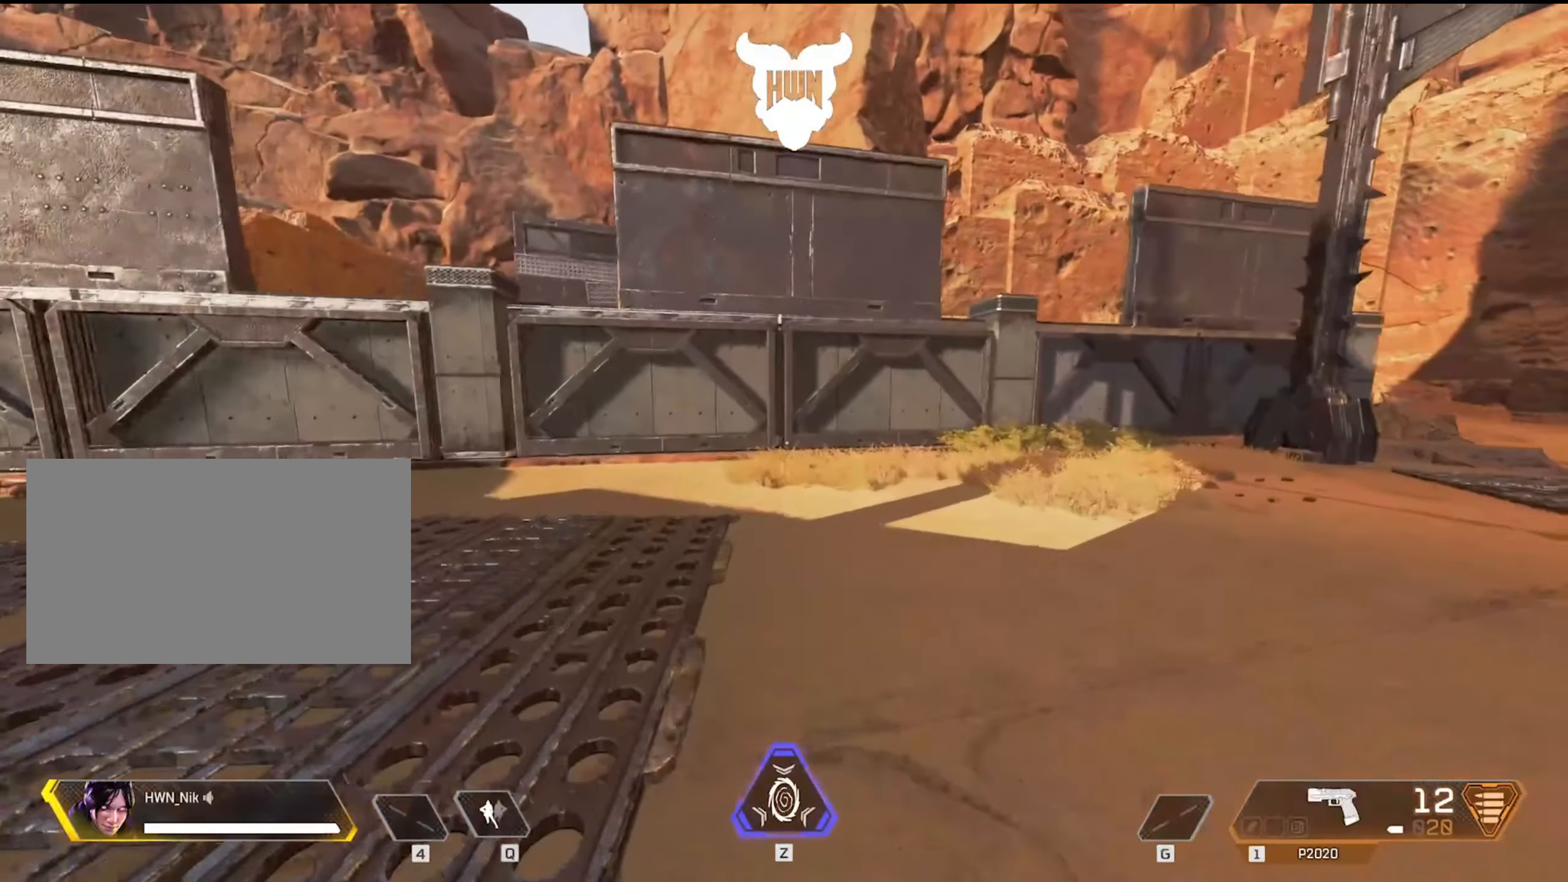
{"keys": ["ctrl", "shift", "w"], "mouse": [], "events": [[267, "ctrl", "down"]]}
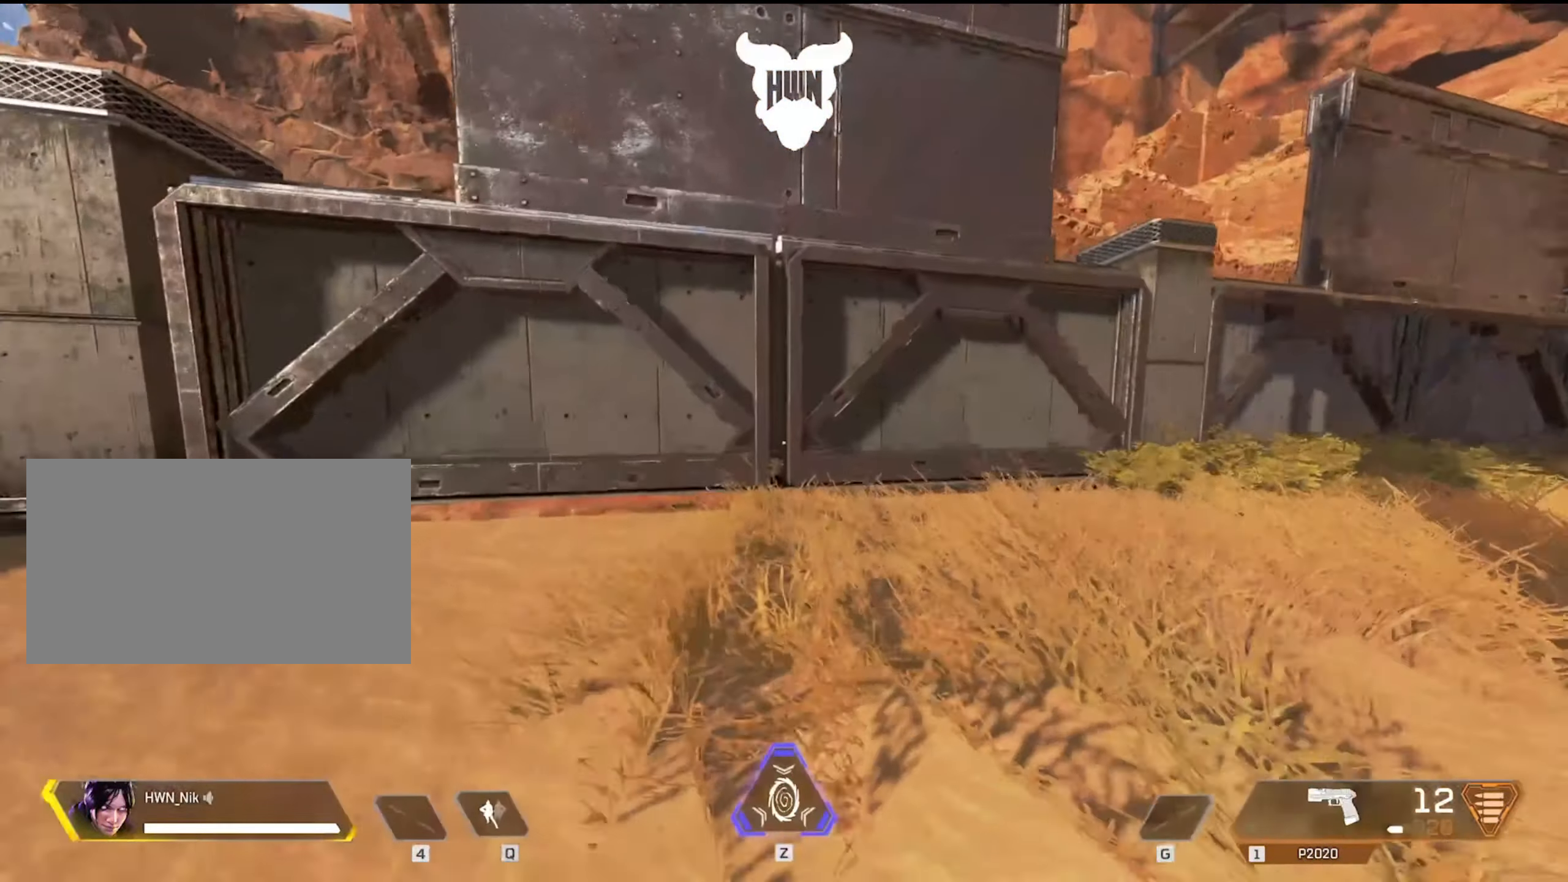
{"keys": [], "mouse": [], "events": [[84, "space", "down"], [184, "ctrl", "up"], [217, "shift", "up"], [367, "space", "up"], [367, "w", "up"]]}
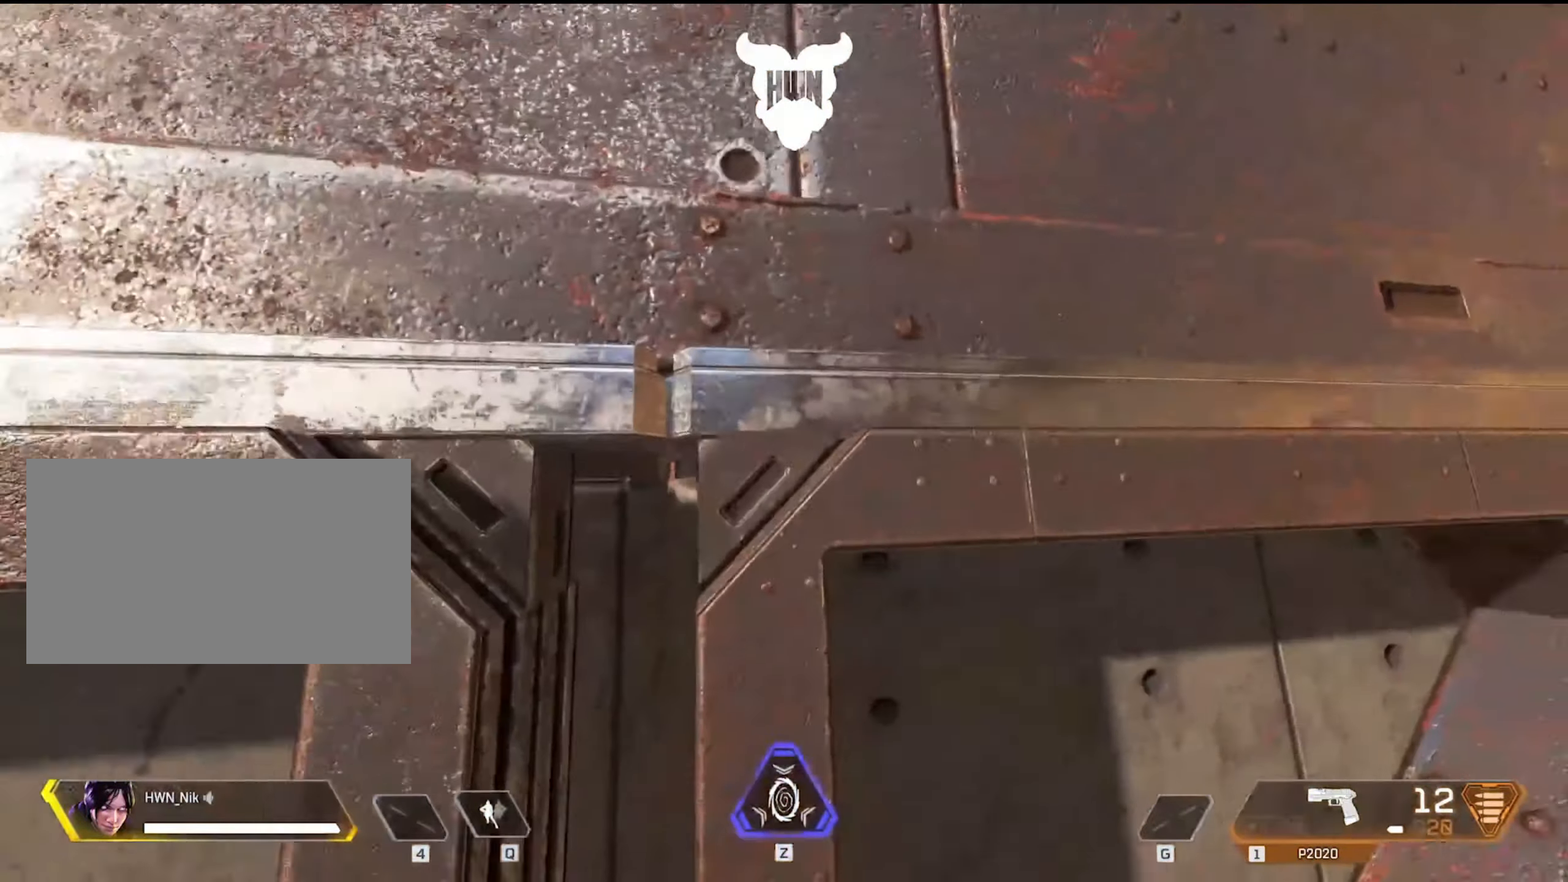
{"keys": ["s", "space"], "mouse": [], "events": [[50, "s", "down"], [50, "space", "down"]]}
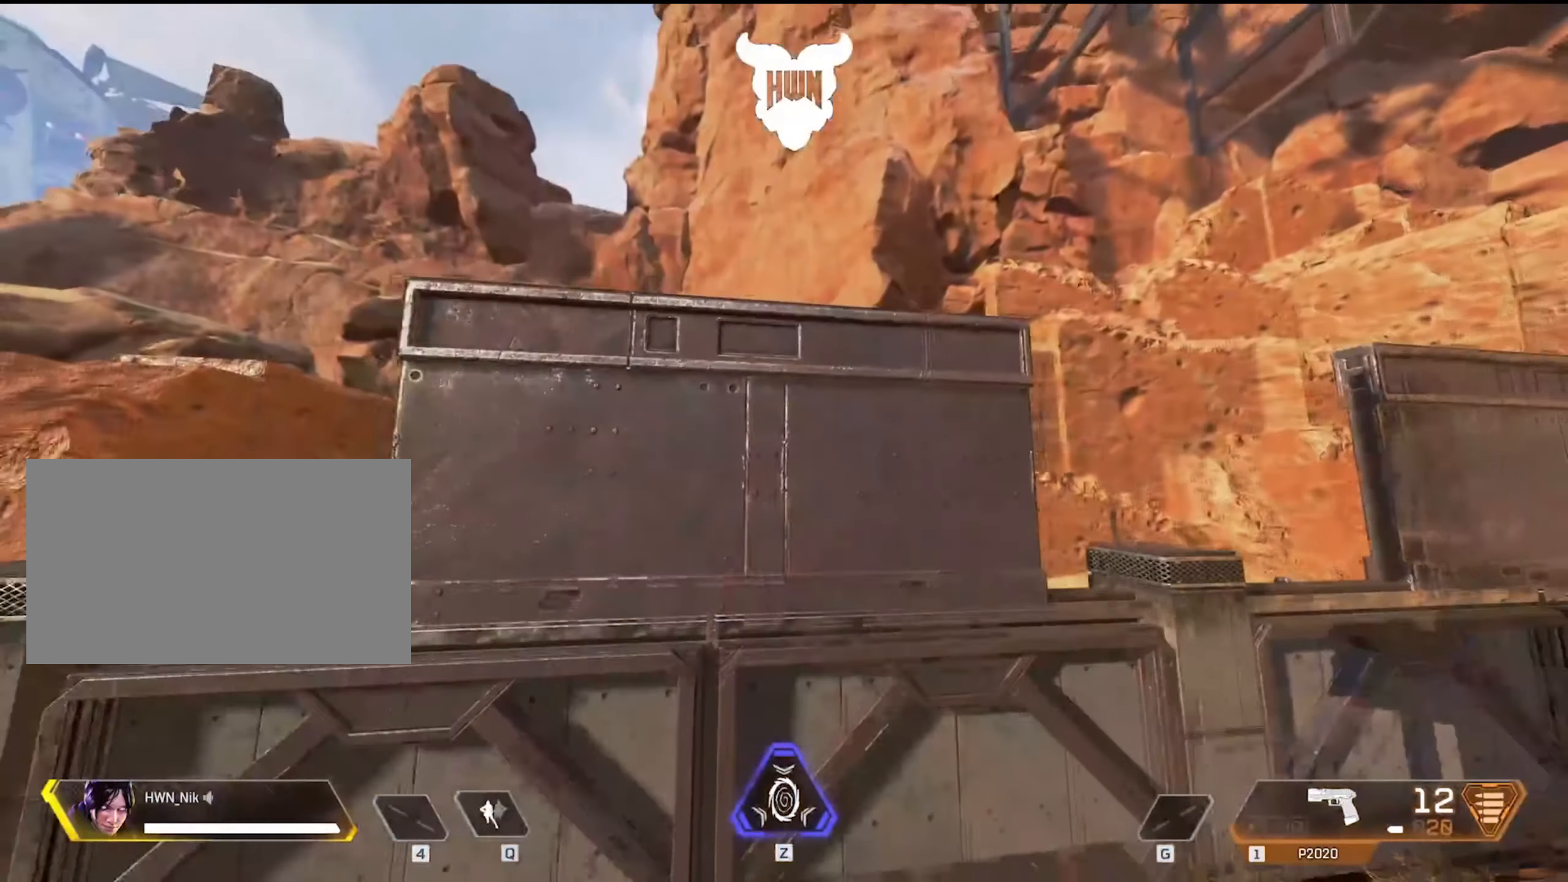
{"keys": ["s", "space"], "mouse": [], "events": []}
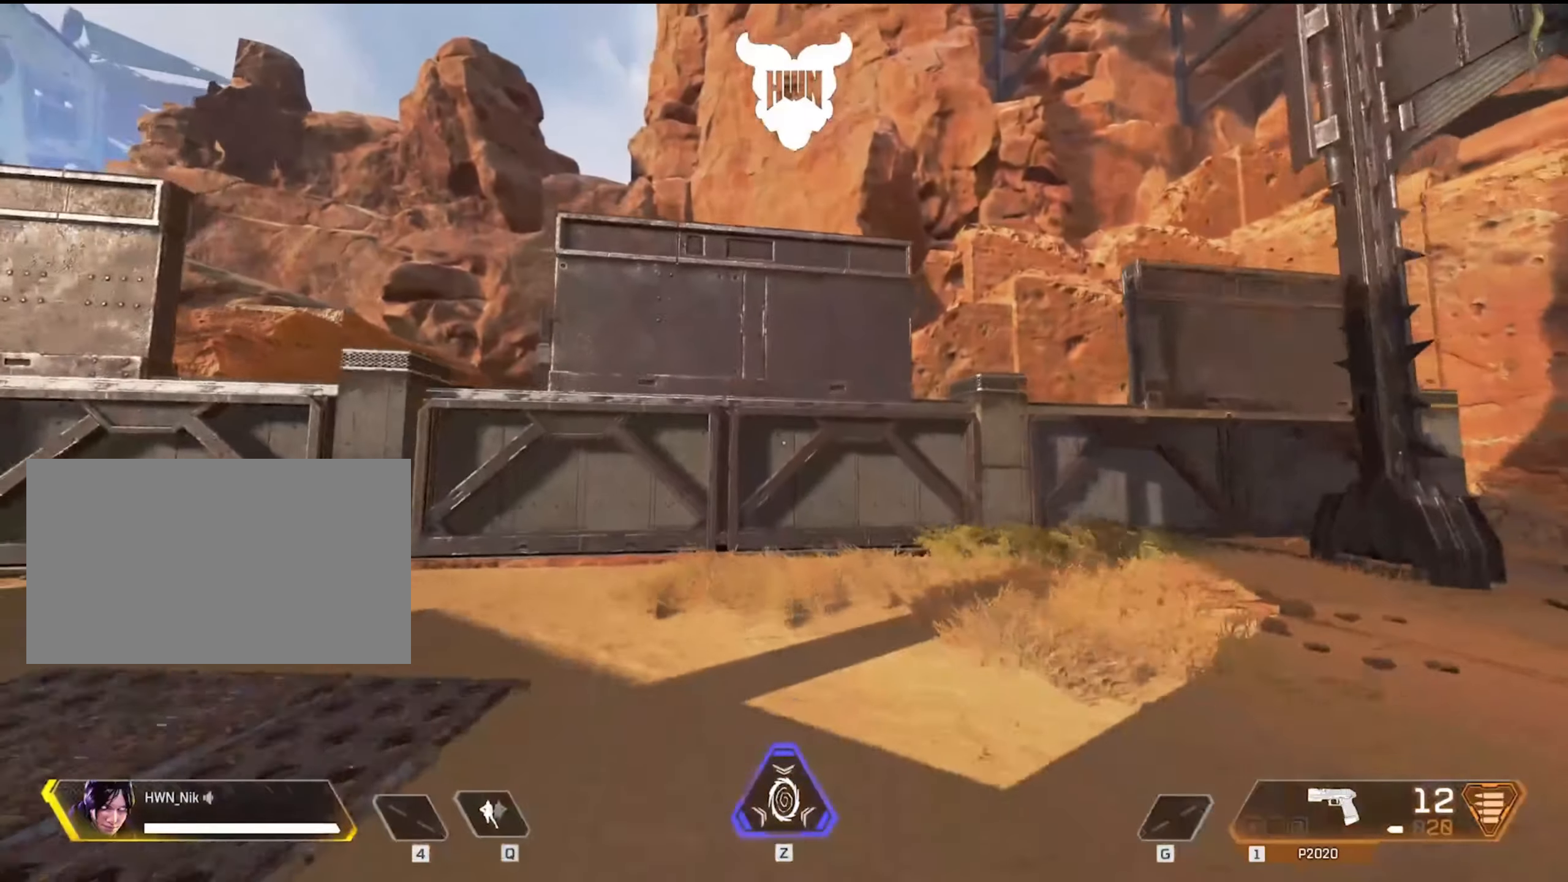
{"keys": [], "mouse": [], "events": [[266, "space", "up"], [316, "s", "up"]]}
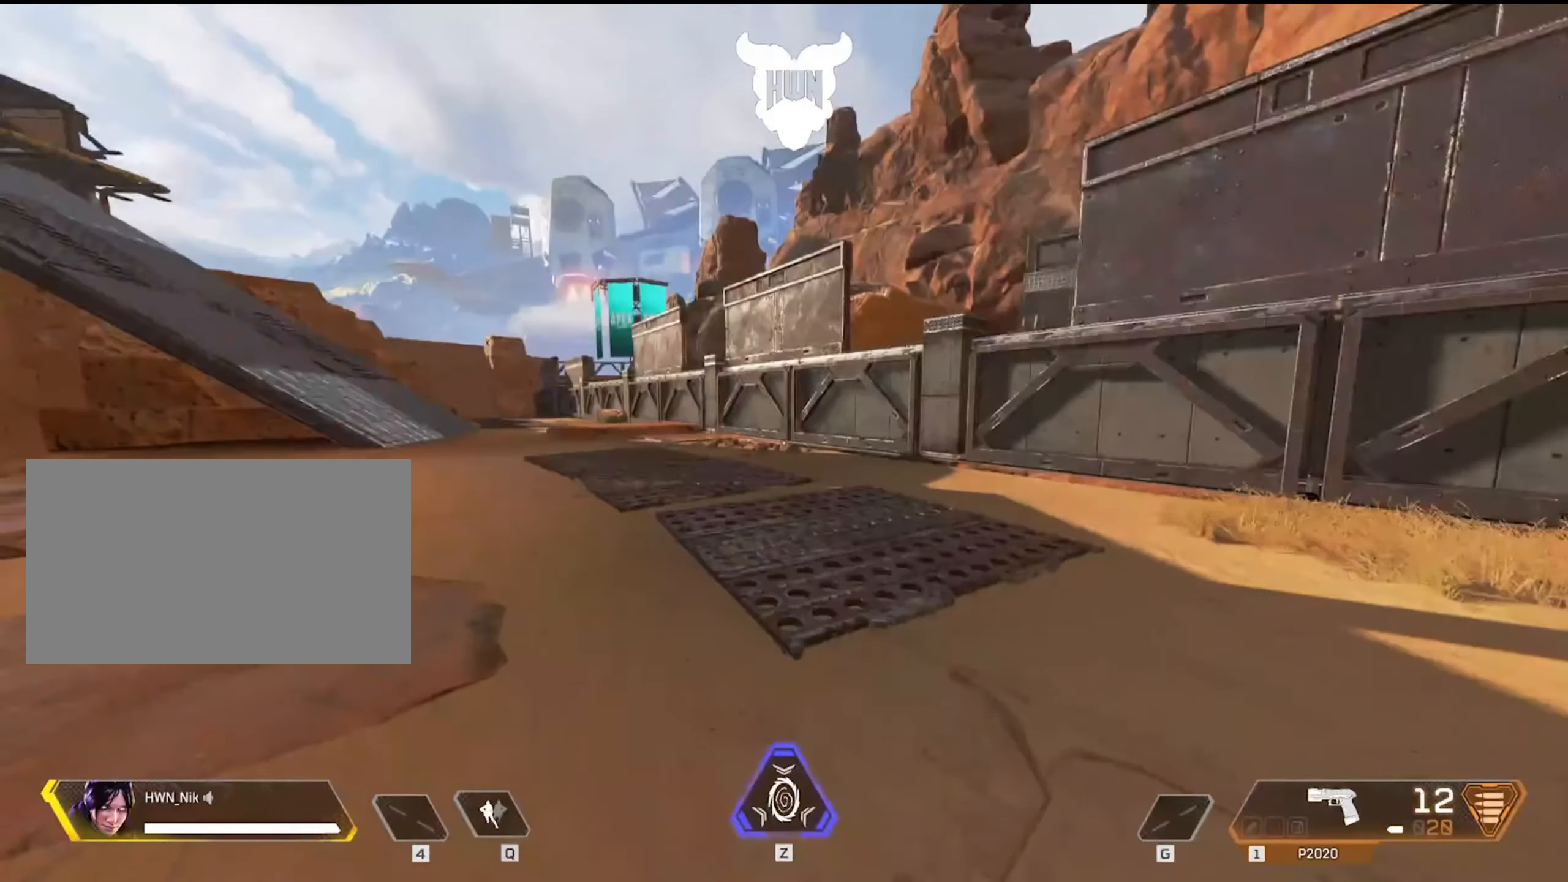
{"keys": ["a", "s"], "mouse": [], "events": [[50, "a", "down"], [150, "s", "down"]]}
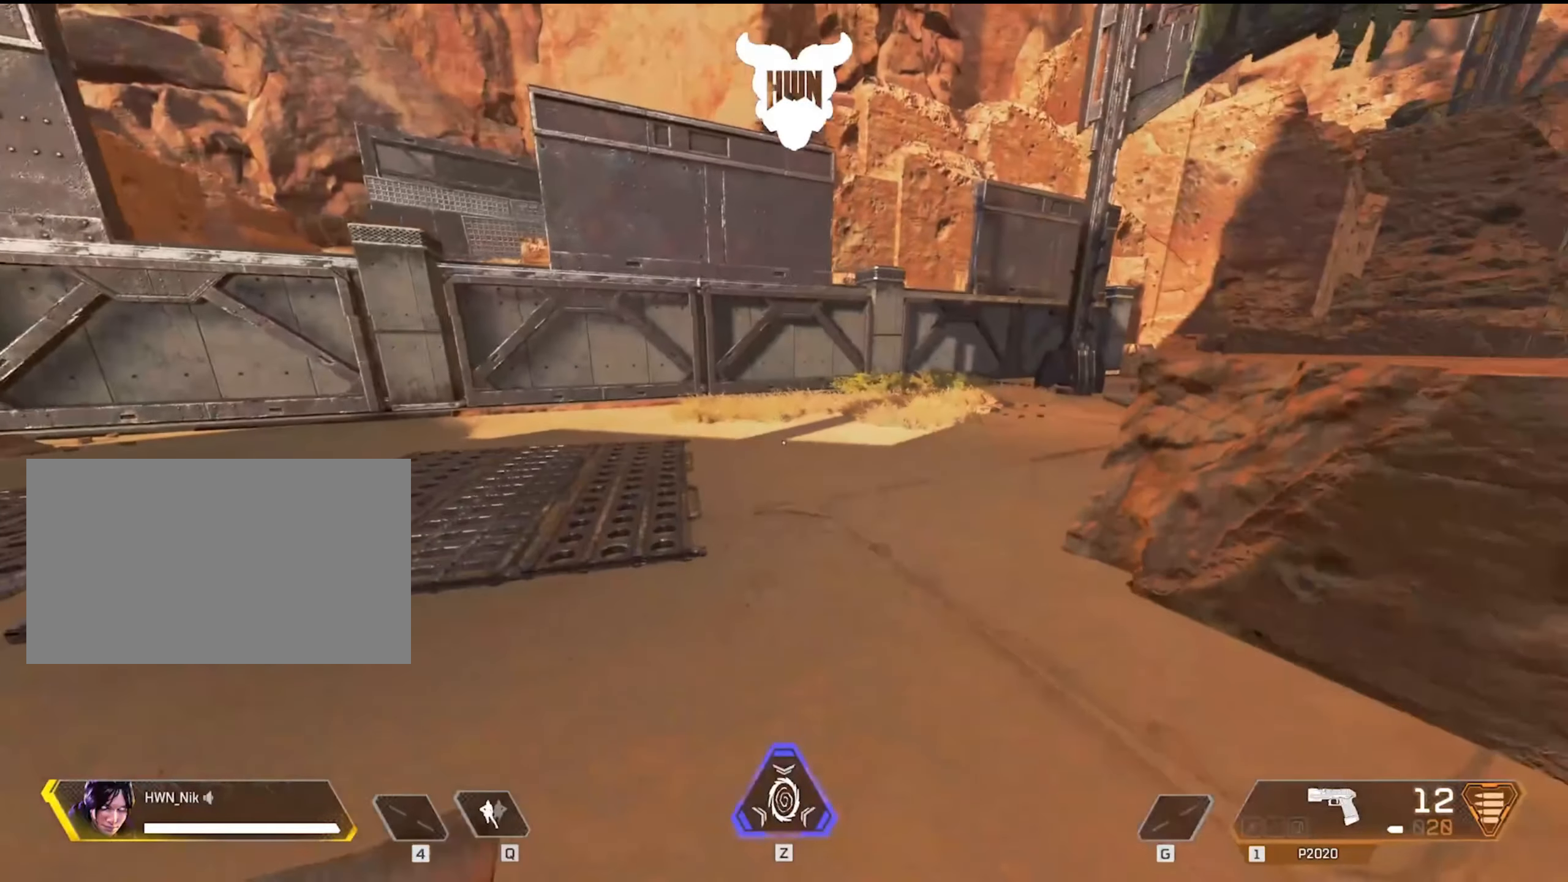
{"keys": ["s"], "mouse": [], "events": [[166, "a", "up"]]}
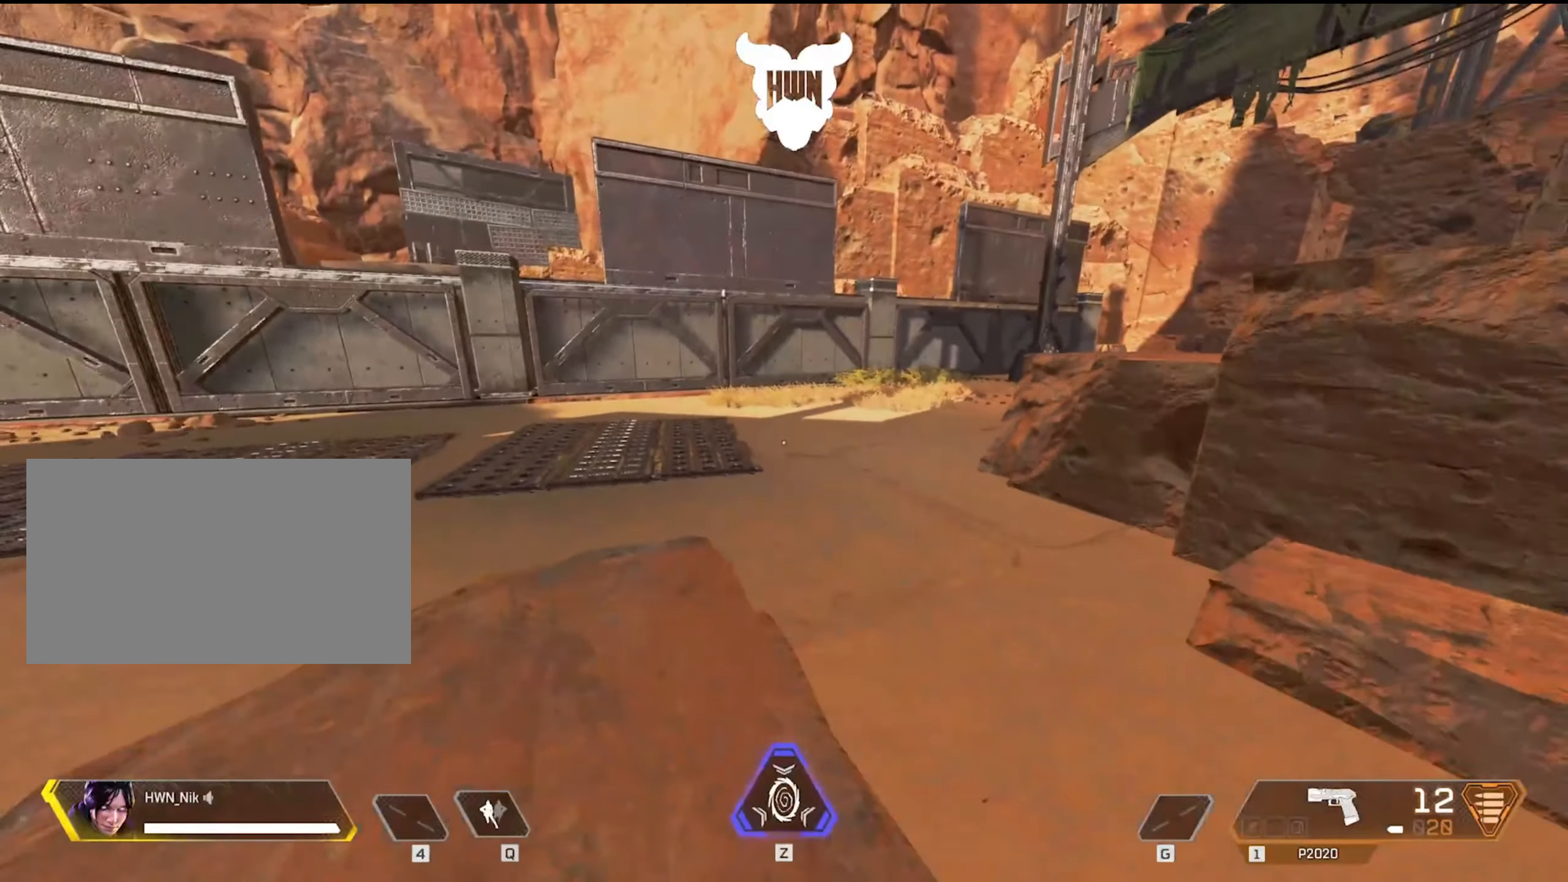
{"keys": ["d", "s"], "mouse": [], "events": [[83, "d", "down"]]}
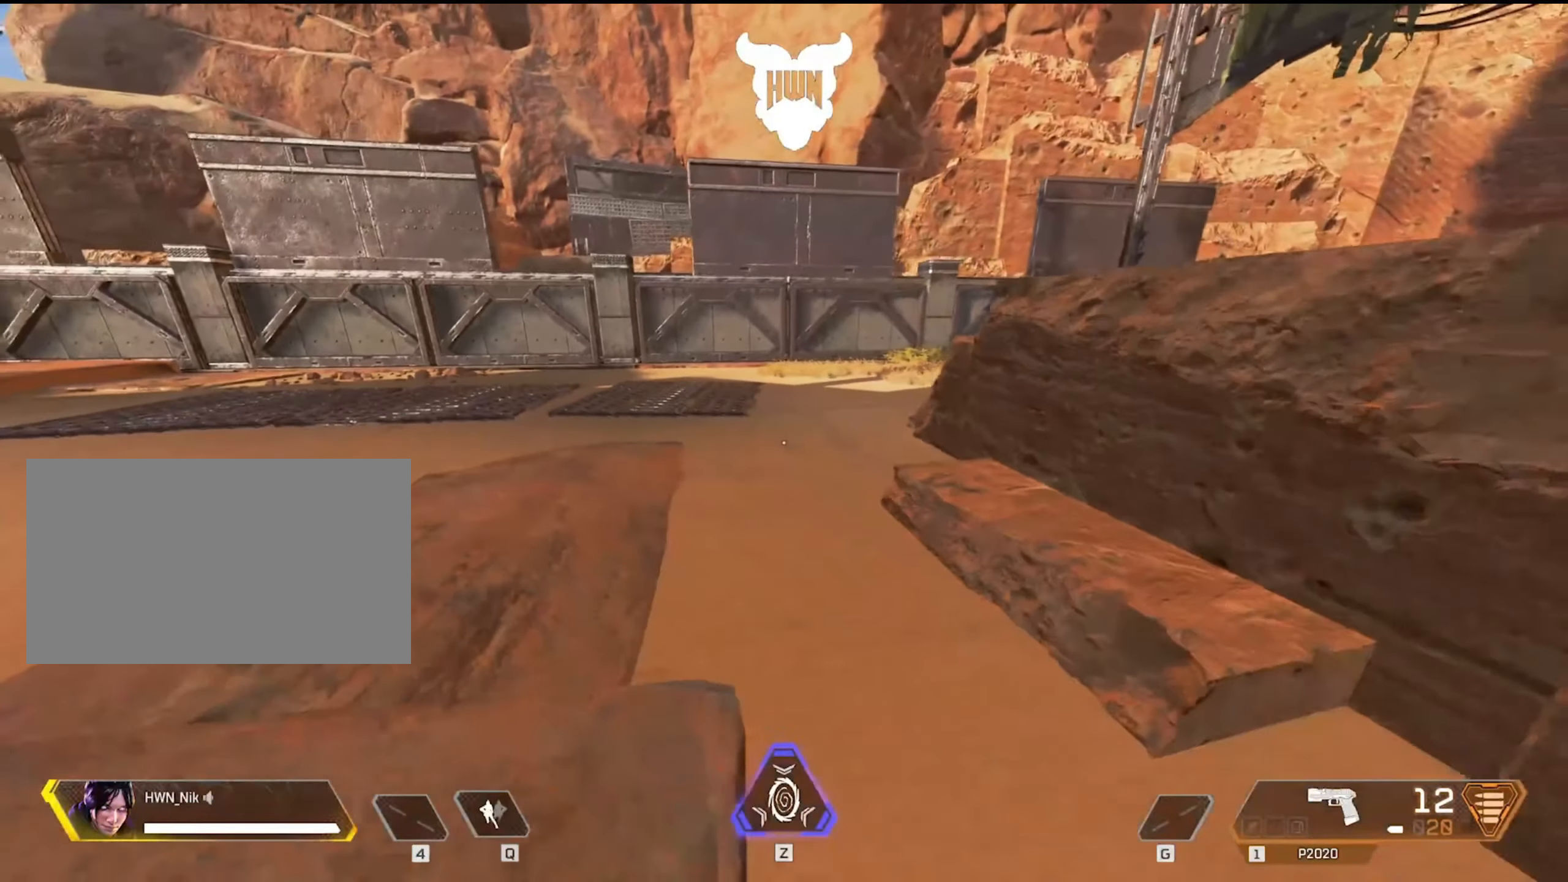
{"keys": [], "mouse": [], "events": [[150, "d", "up"], [416, "s", "up"]]}
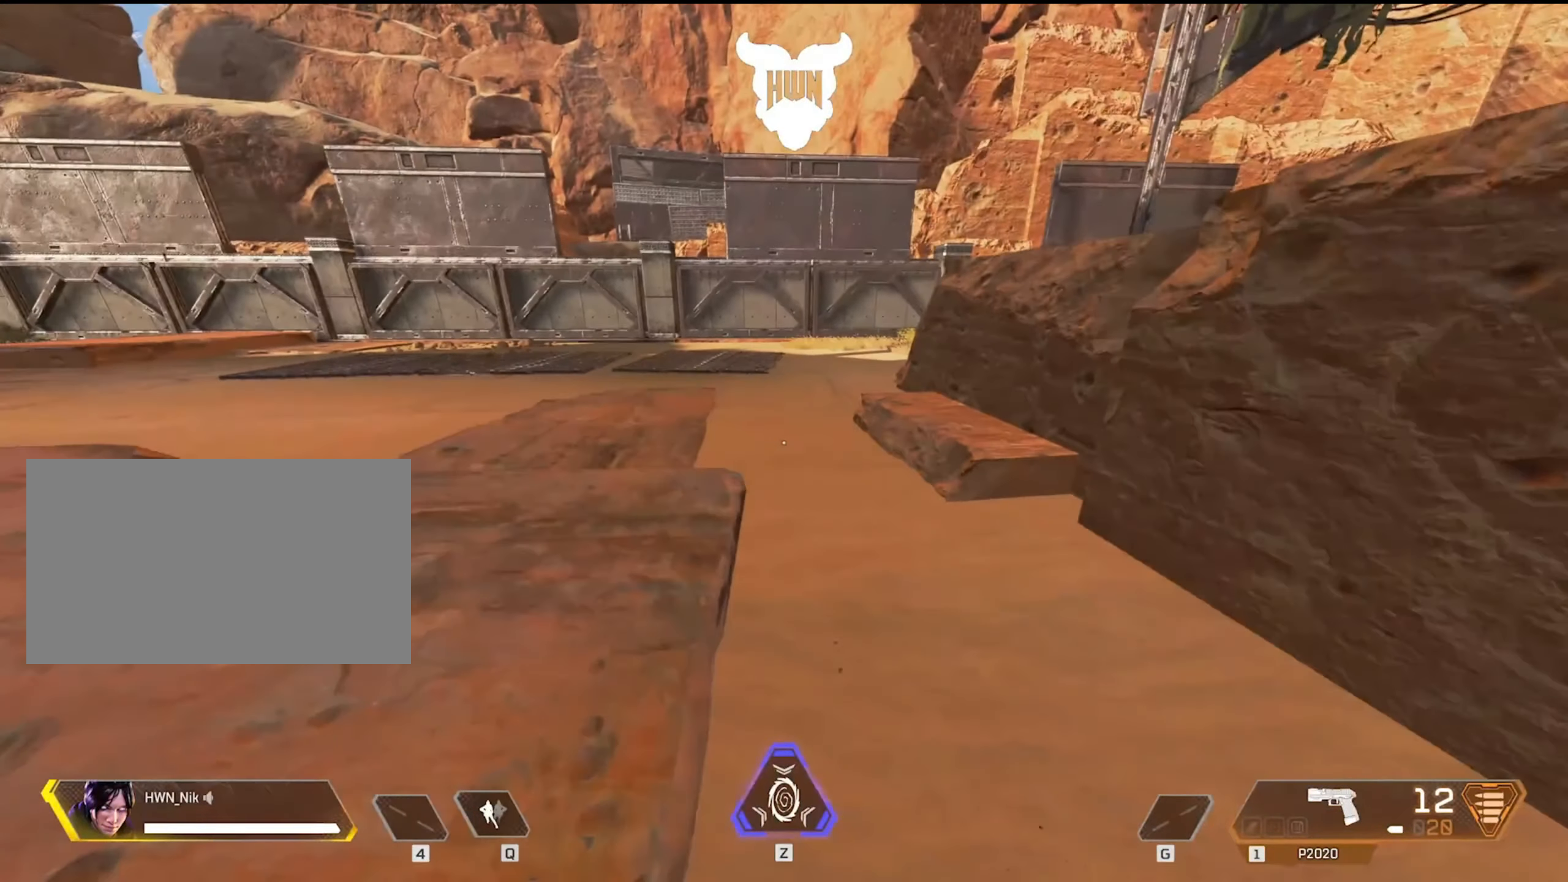
{"keys": ["shift", "w"], "mouse": [], "events": [[116, "shift", "down"], [116, "w", "down"]]}
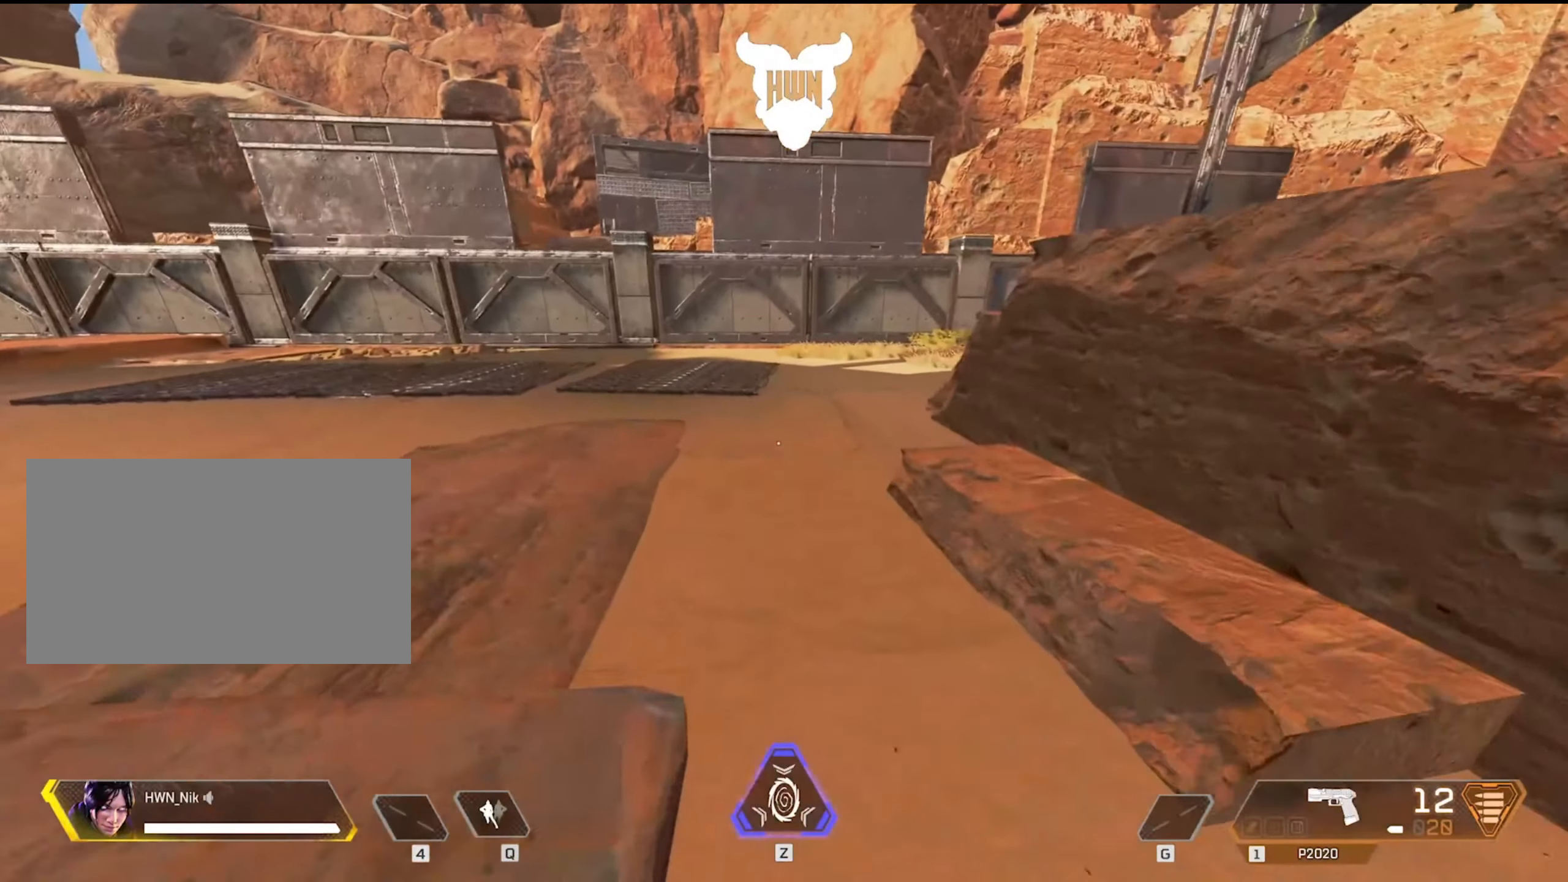
{"keys": ["shift", "w"], "mouse": [], "events": []}
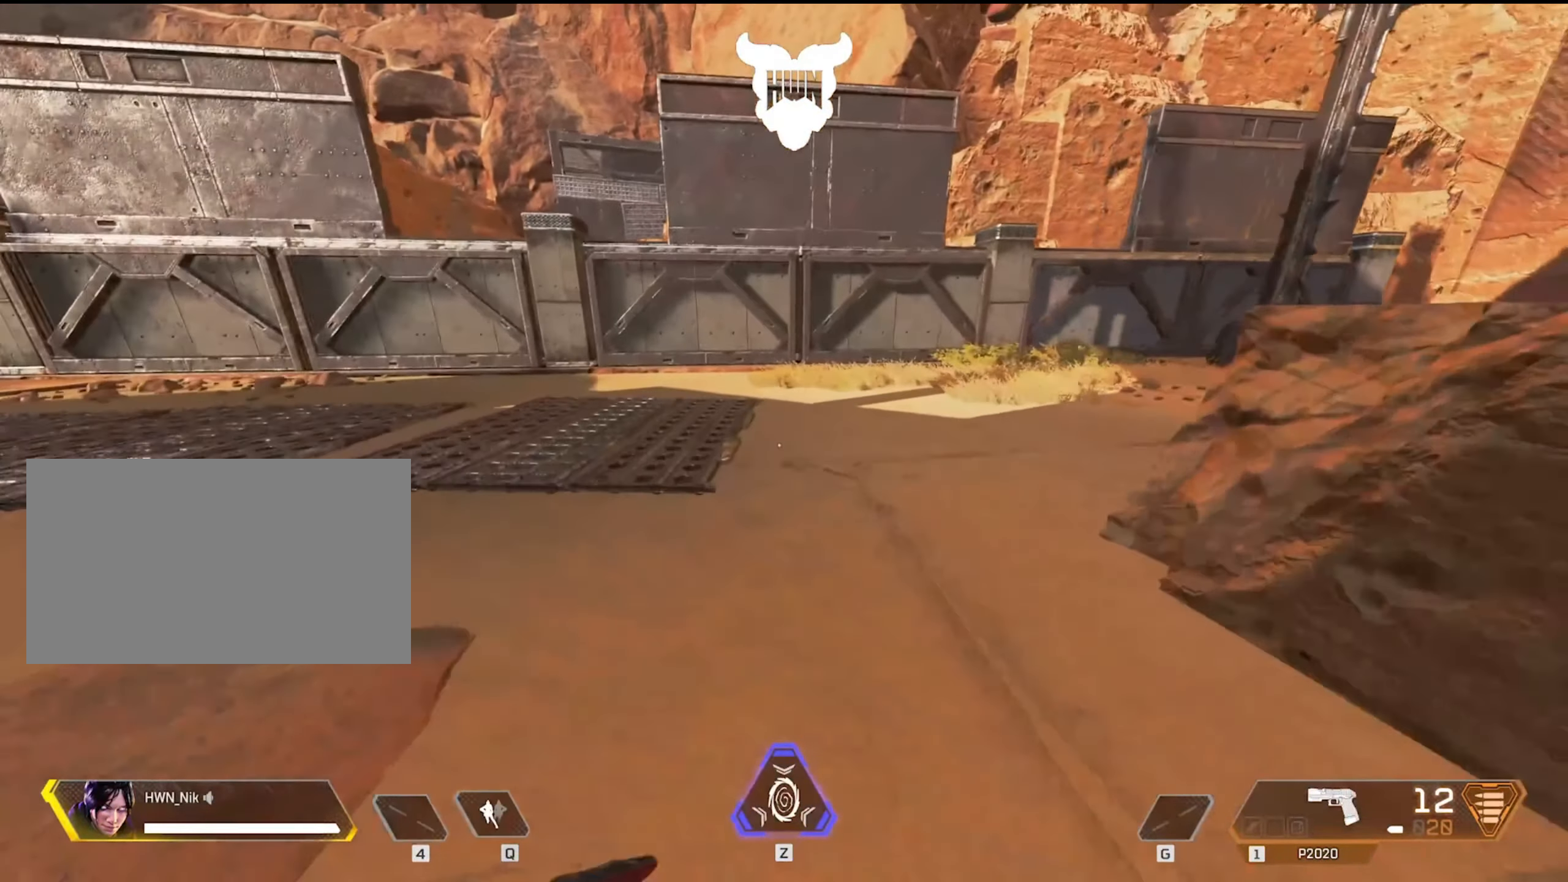
{"keys": ["shift", "w"], "mouse": [], "events": []}